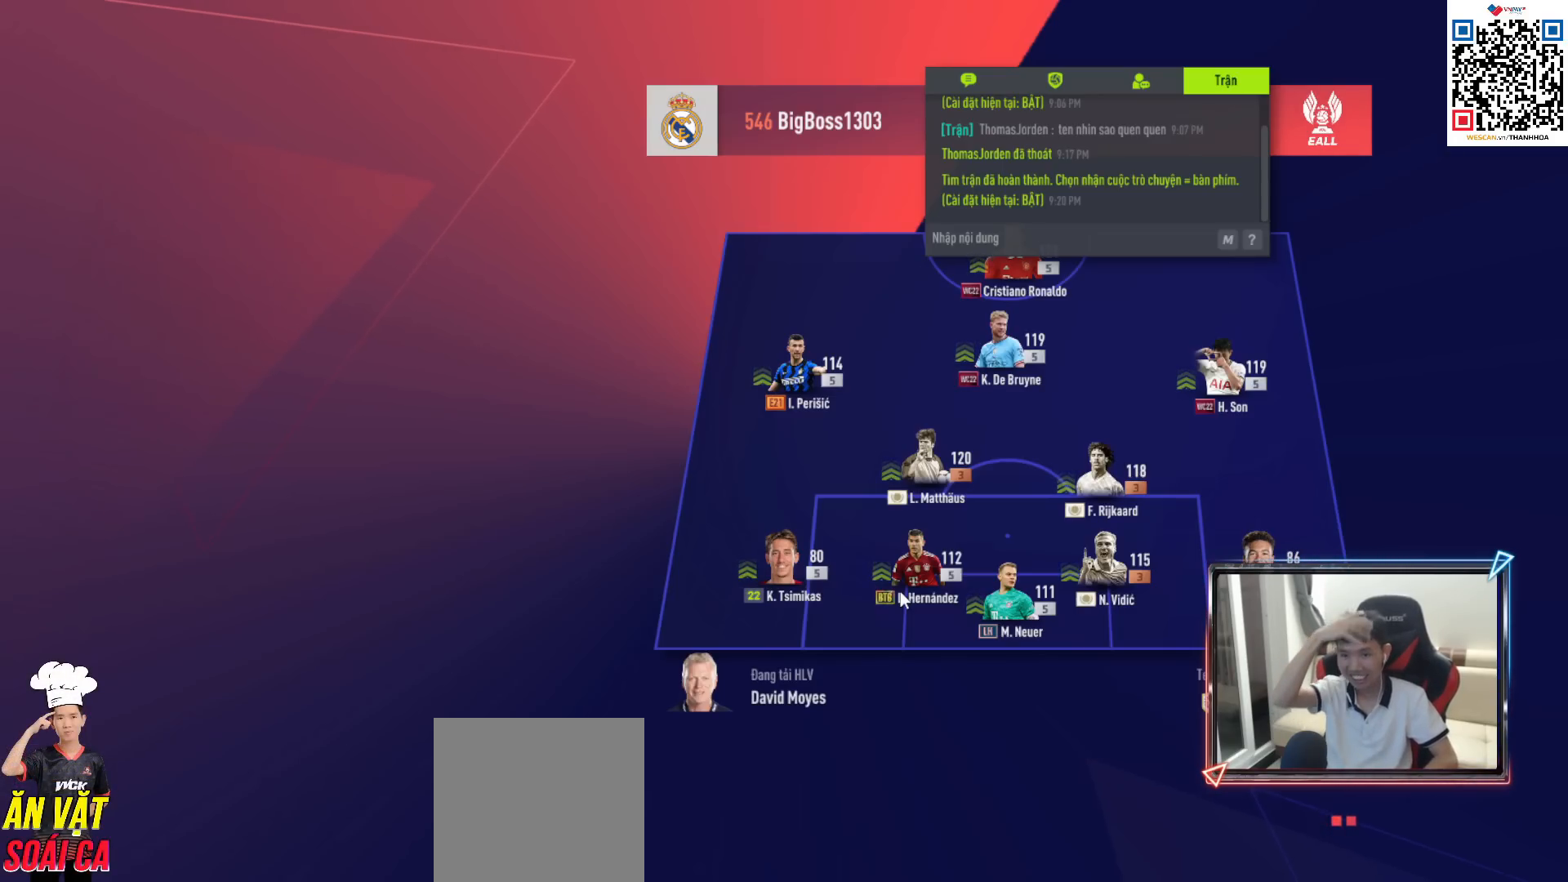
Gameplay with a controller (PlayStation layout); each line is a JSON object with the inputs held at the frame after it. "events" lists button and stick changes between this image and that frame as [ms after this image, input, new state], when the widget could be followed in between.
{"buttons": [], "left_stick": "center", "right_stick": "center", "events": [[117, "L2", "down"], [217, "L2", "up"]]}
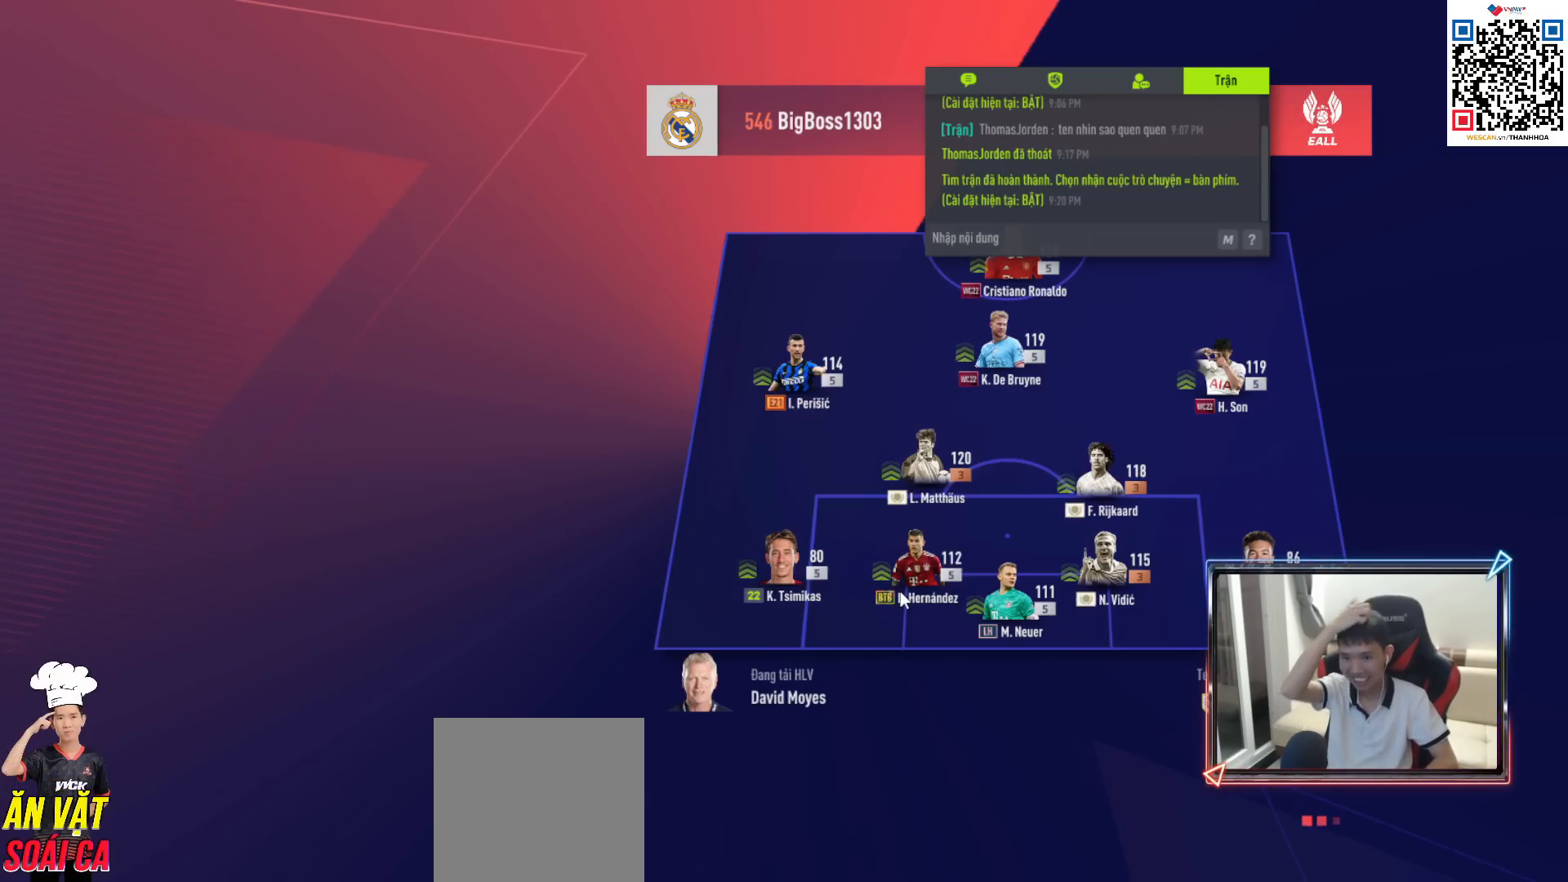
{"buttons": [], "left_stick": "center", "right_stick": "center", "events": [[217, "L2", "down"], [283, "L2", "up"]]}
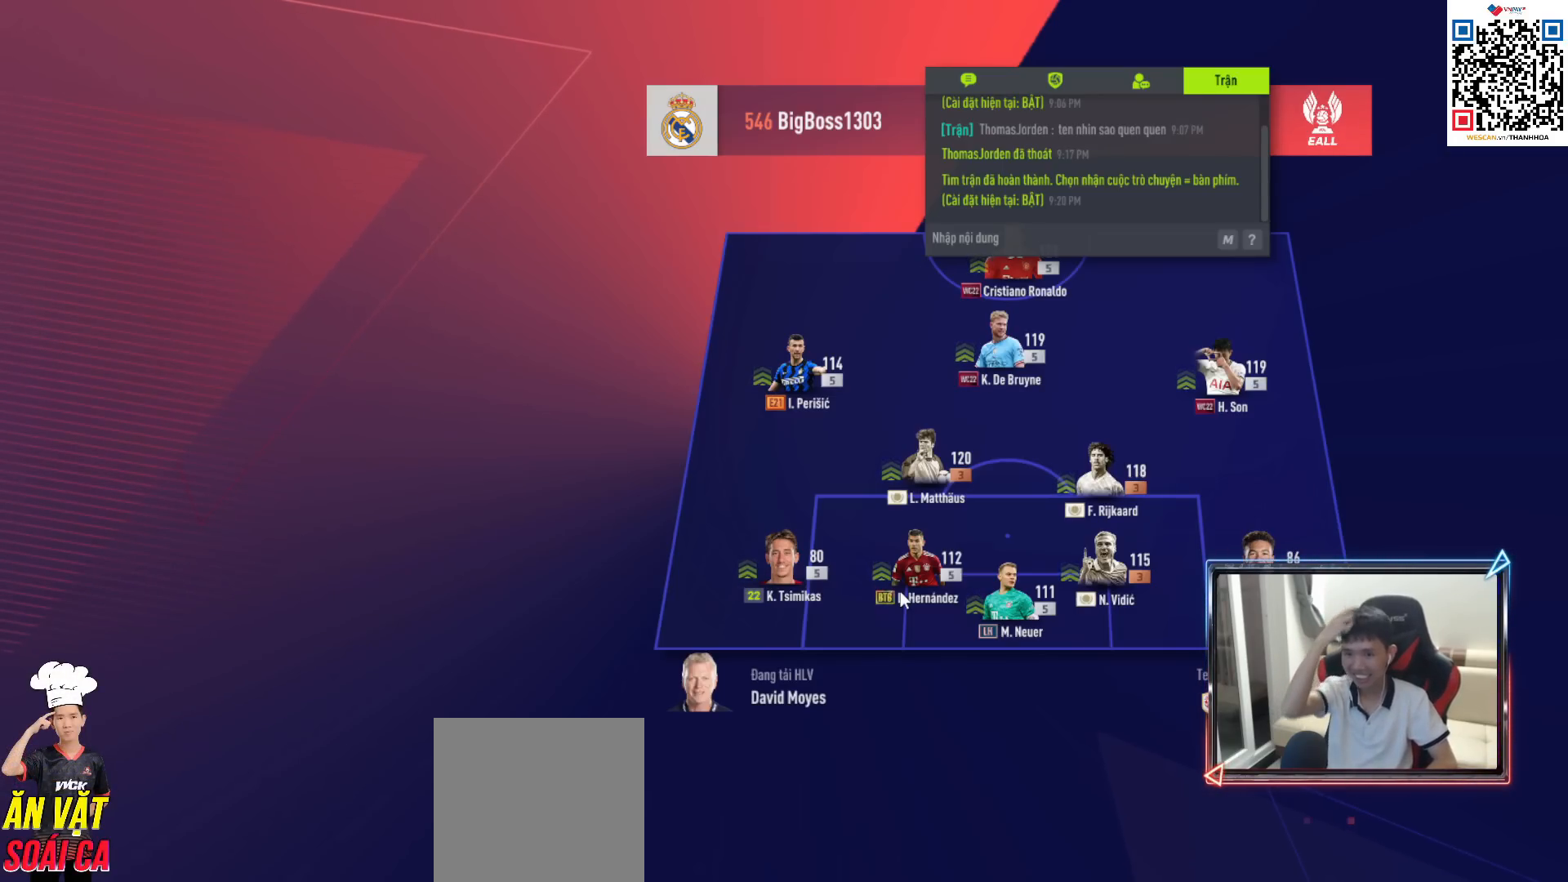
{"buttons": [], "left_stick": "center", "right_stick": "center", "events": []}
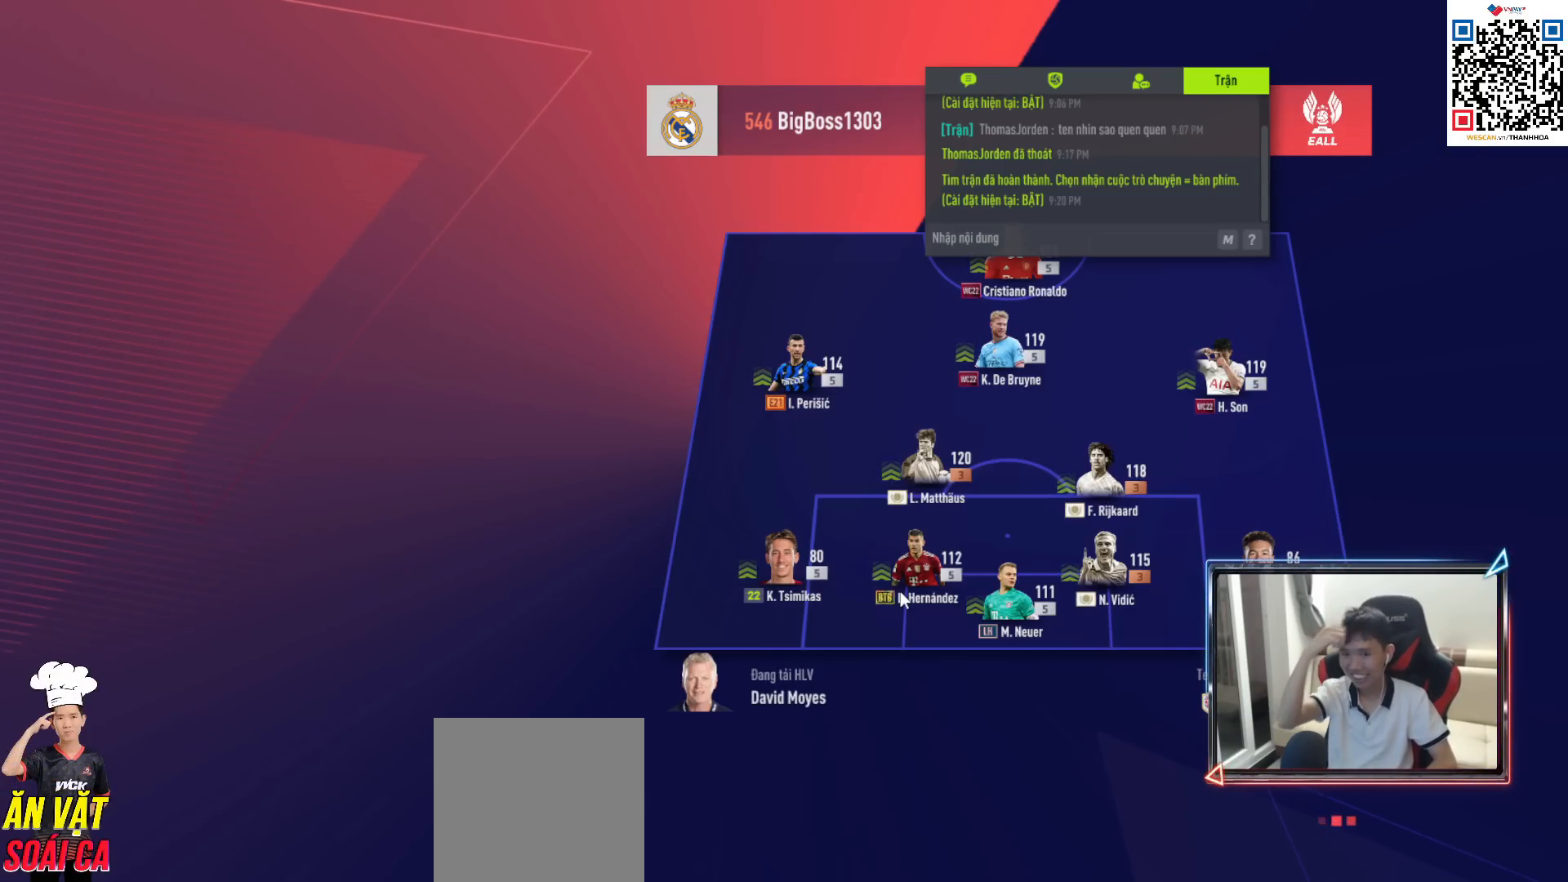
{"buttons": [], "left_stick": "center", "right_stick": "center", "events": []}
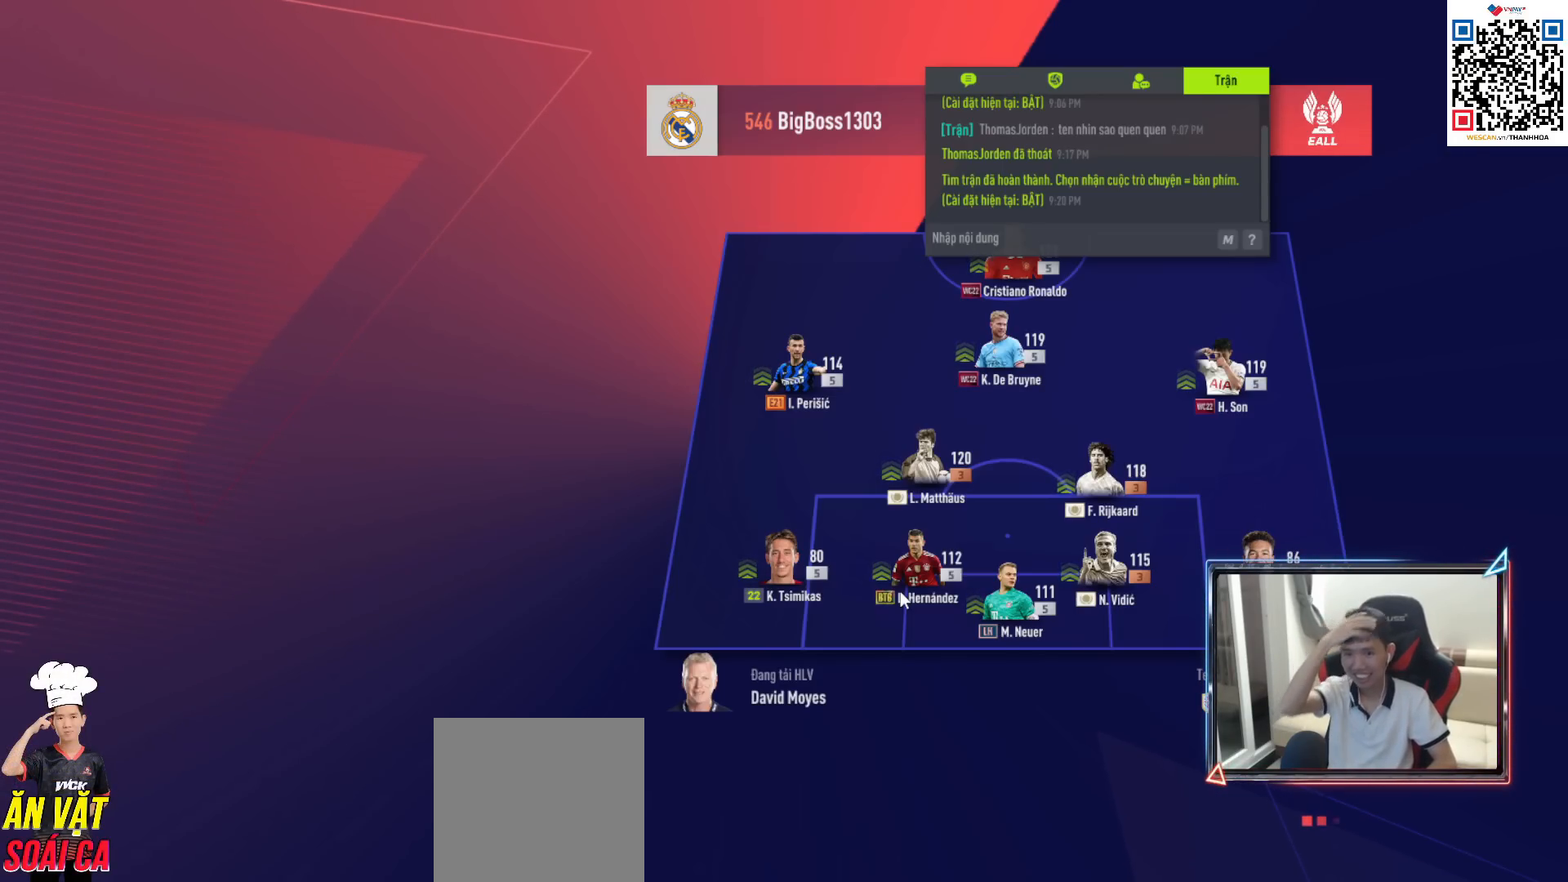
{"buttons": [], "left_stick": "center", "right_stick": "center", "events": []}
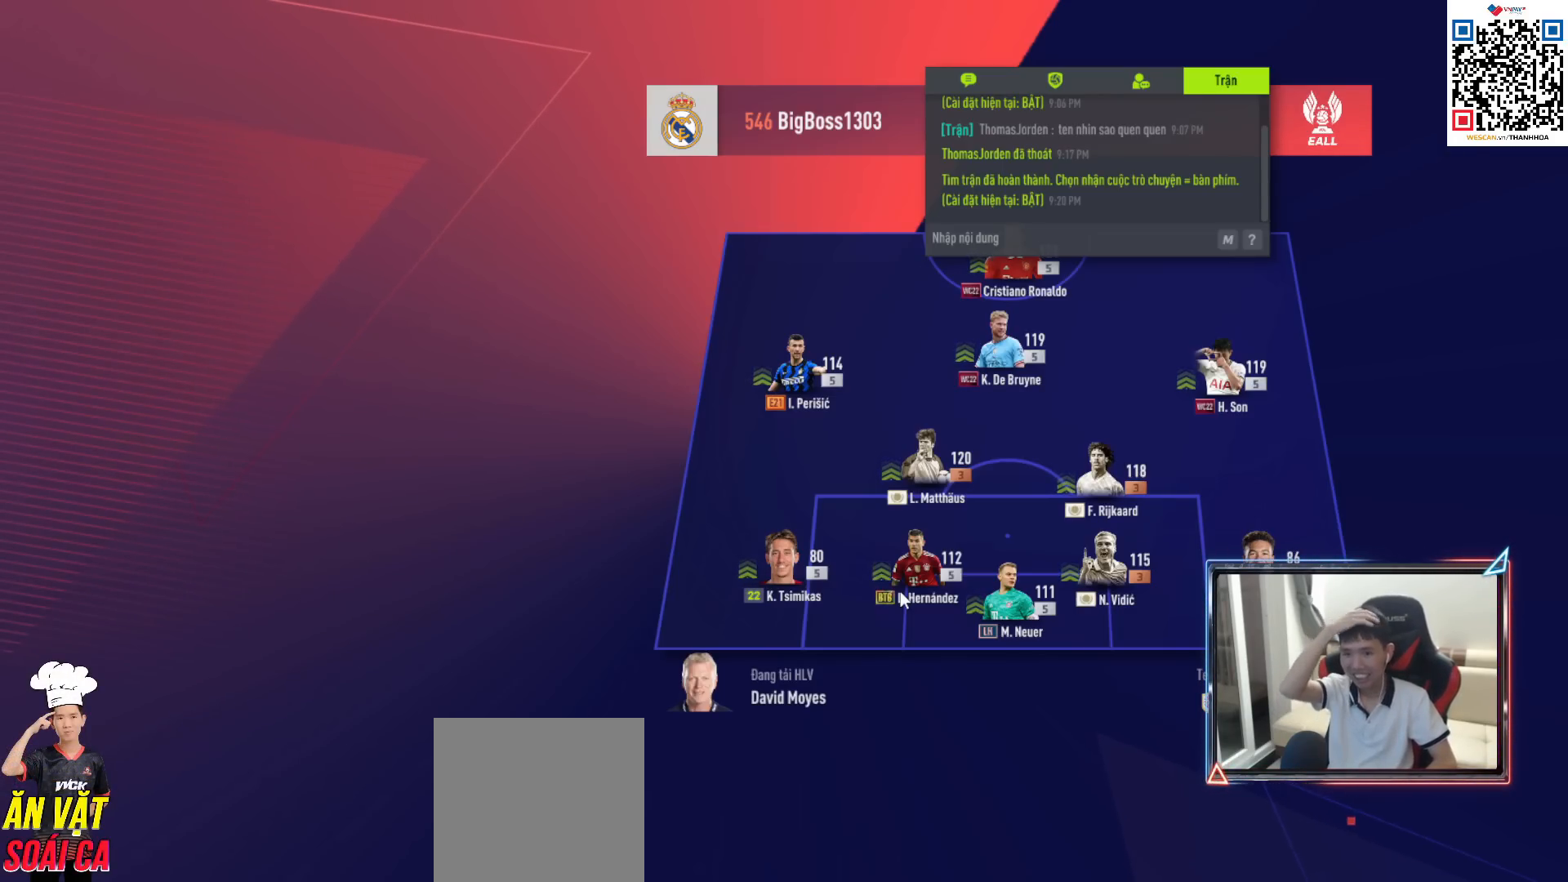
{"buttons": [], "left_stick": "center", "right_stick": "center", "events": []}
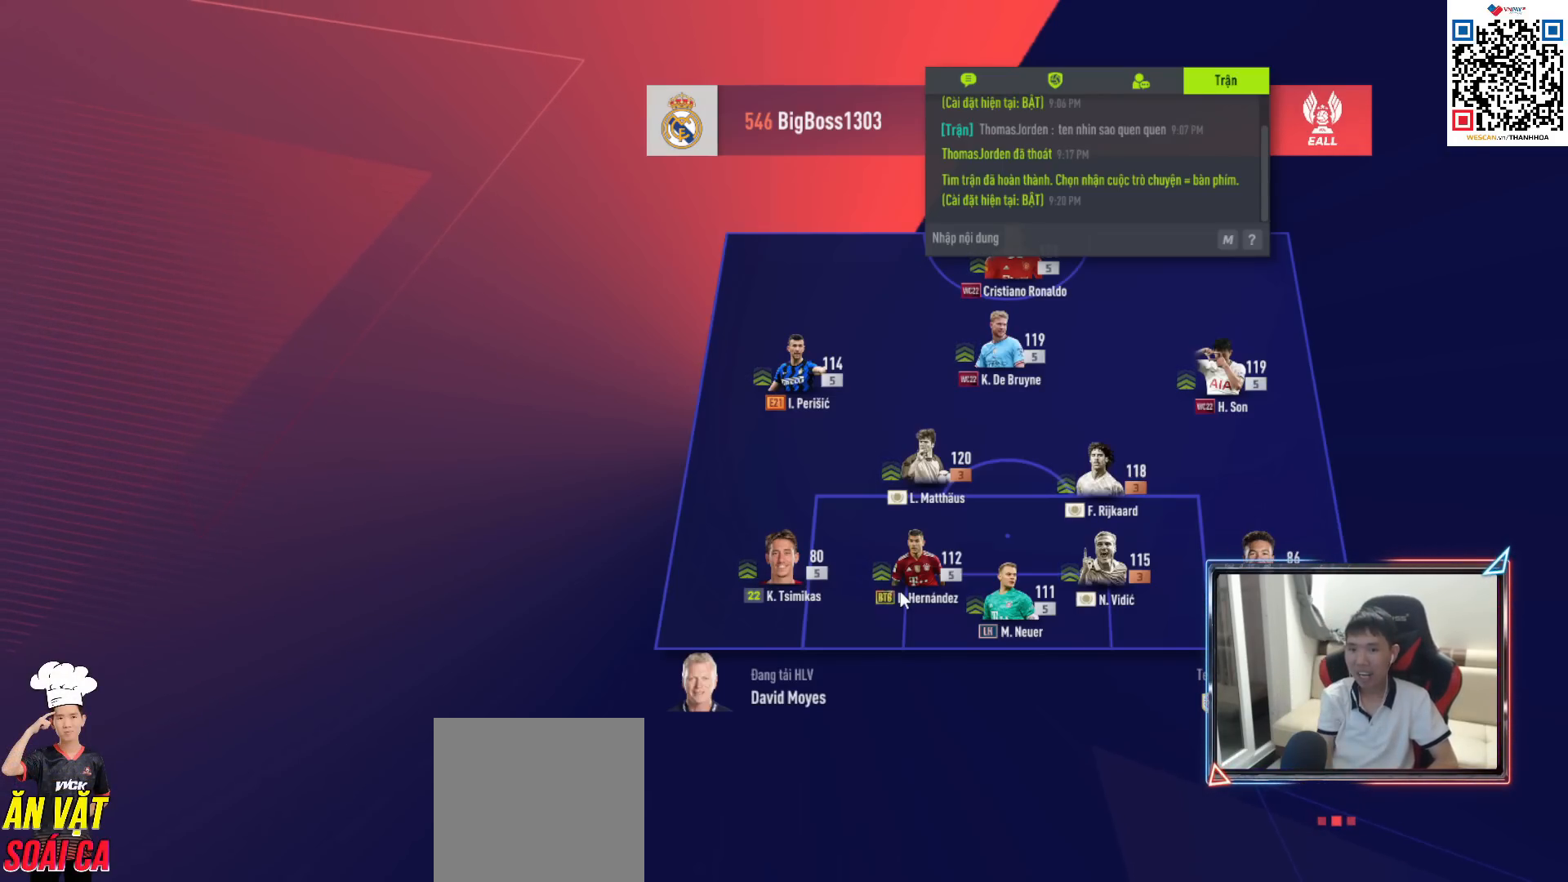
{"buttons": [], "left_stick": "center", "right_stick": "center", "events": []}
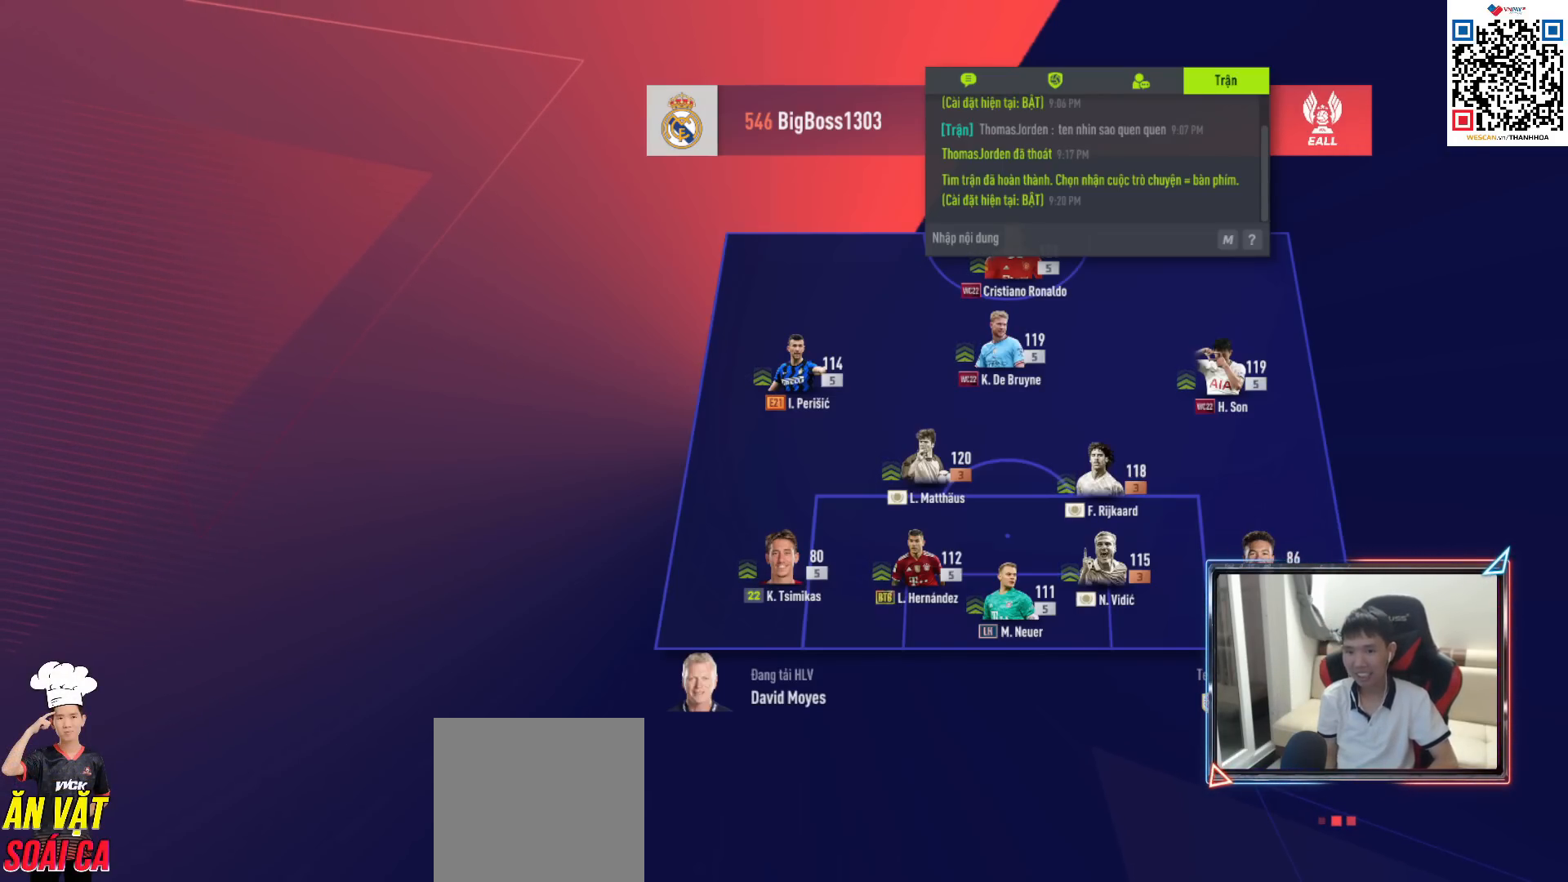
{"buttons": [], "left_stick": "center", "right_stick": "center", "events": []}
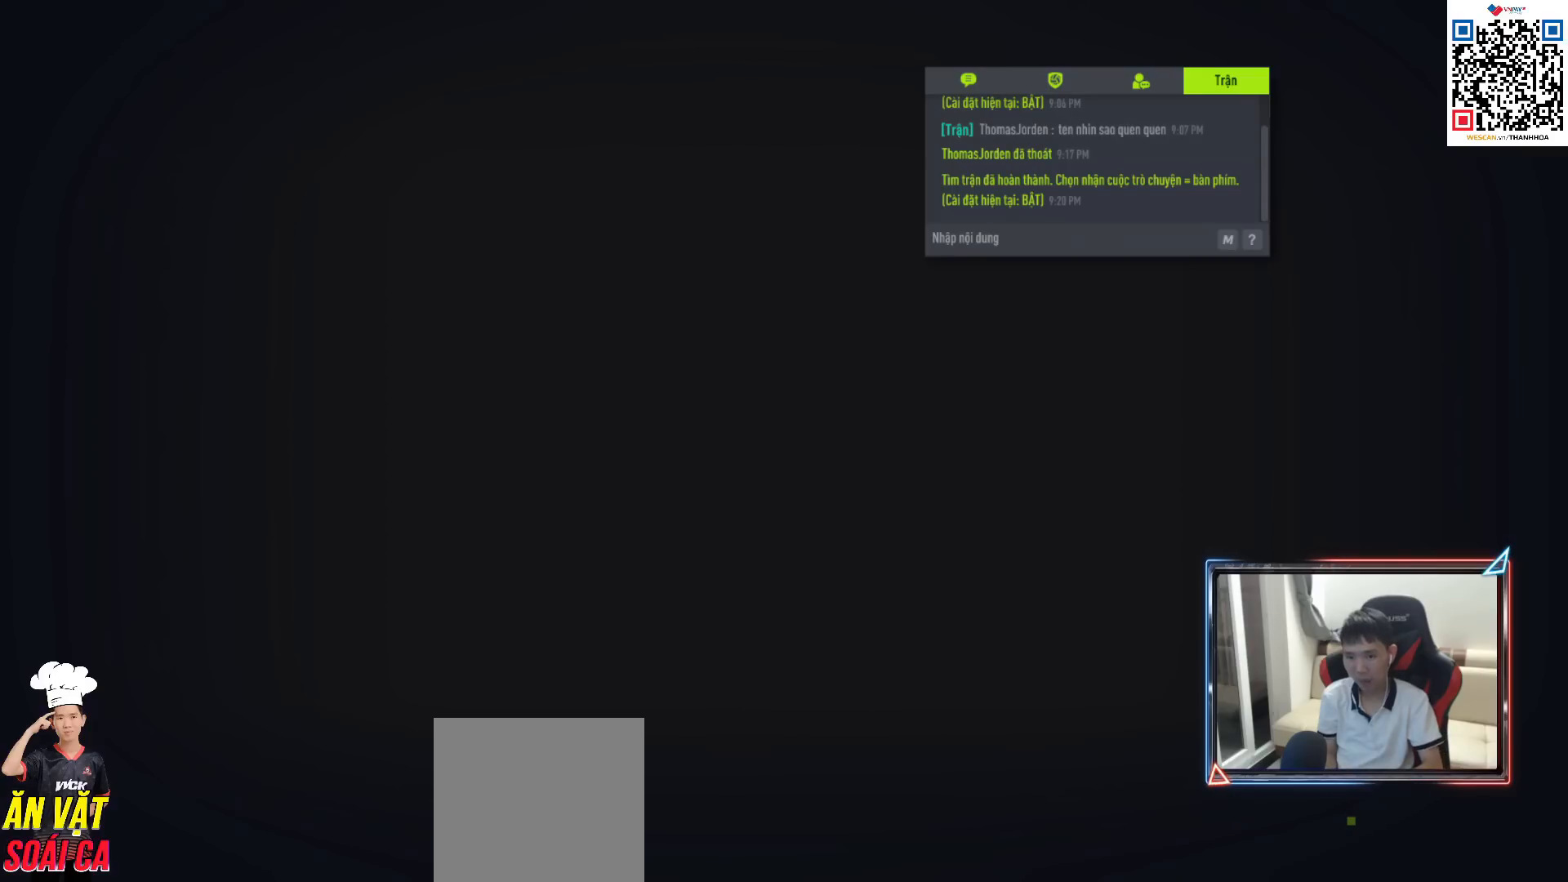
{"buttons": [], "left_stick": "center", "right_stick": "center", "events": []}
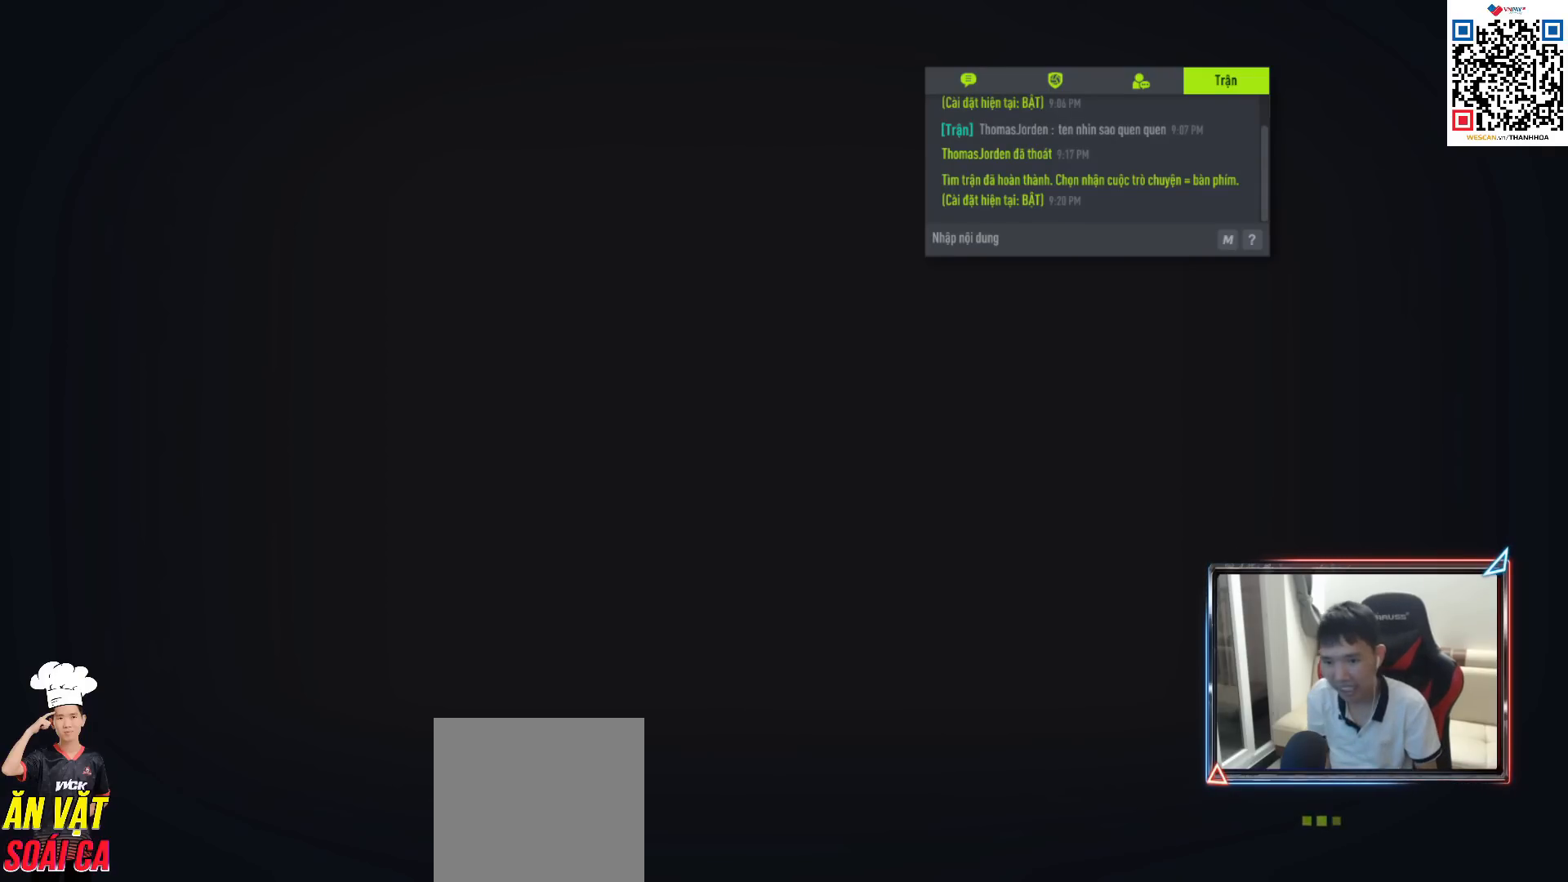
{"buttons": ["CROSS"], "left_stick": "center", "right_stick": "center", "events": [[433, "CROSS", "down"]]}
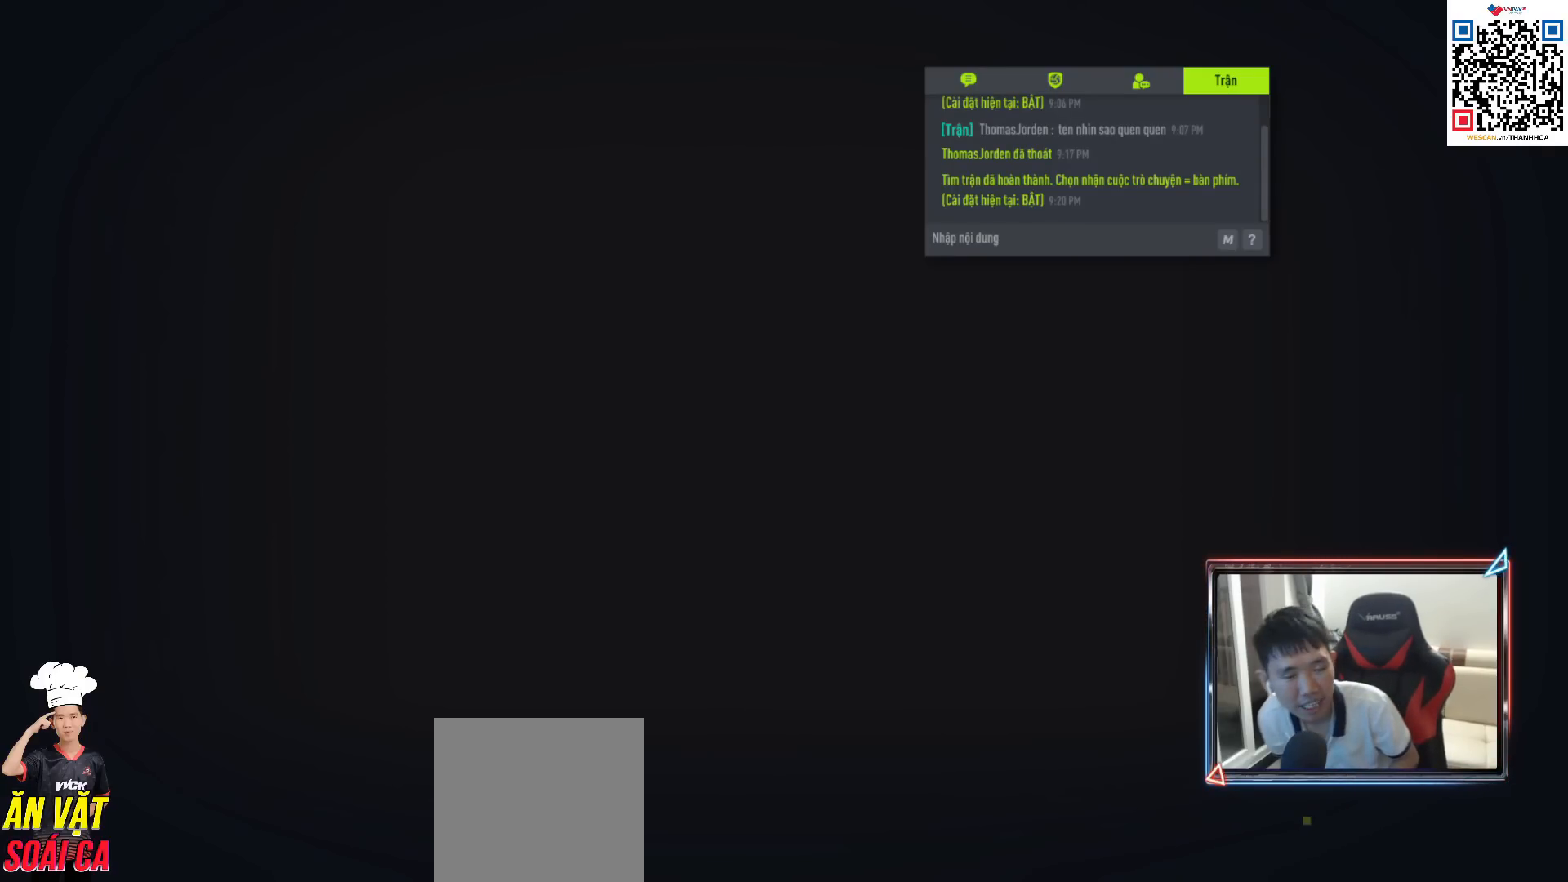
{"buttons": ["CROSS"], "left_stick": "center", "right_stick": "center", "events": [[100, "CROSS", "up"], [217, "CROSS", "down"], [317, "CROSS", "up"], [450, "CROSS", "down"]]}
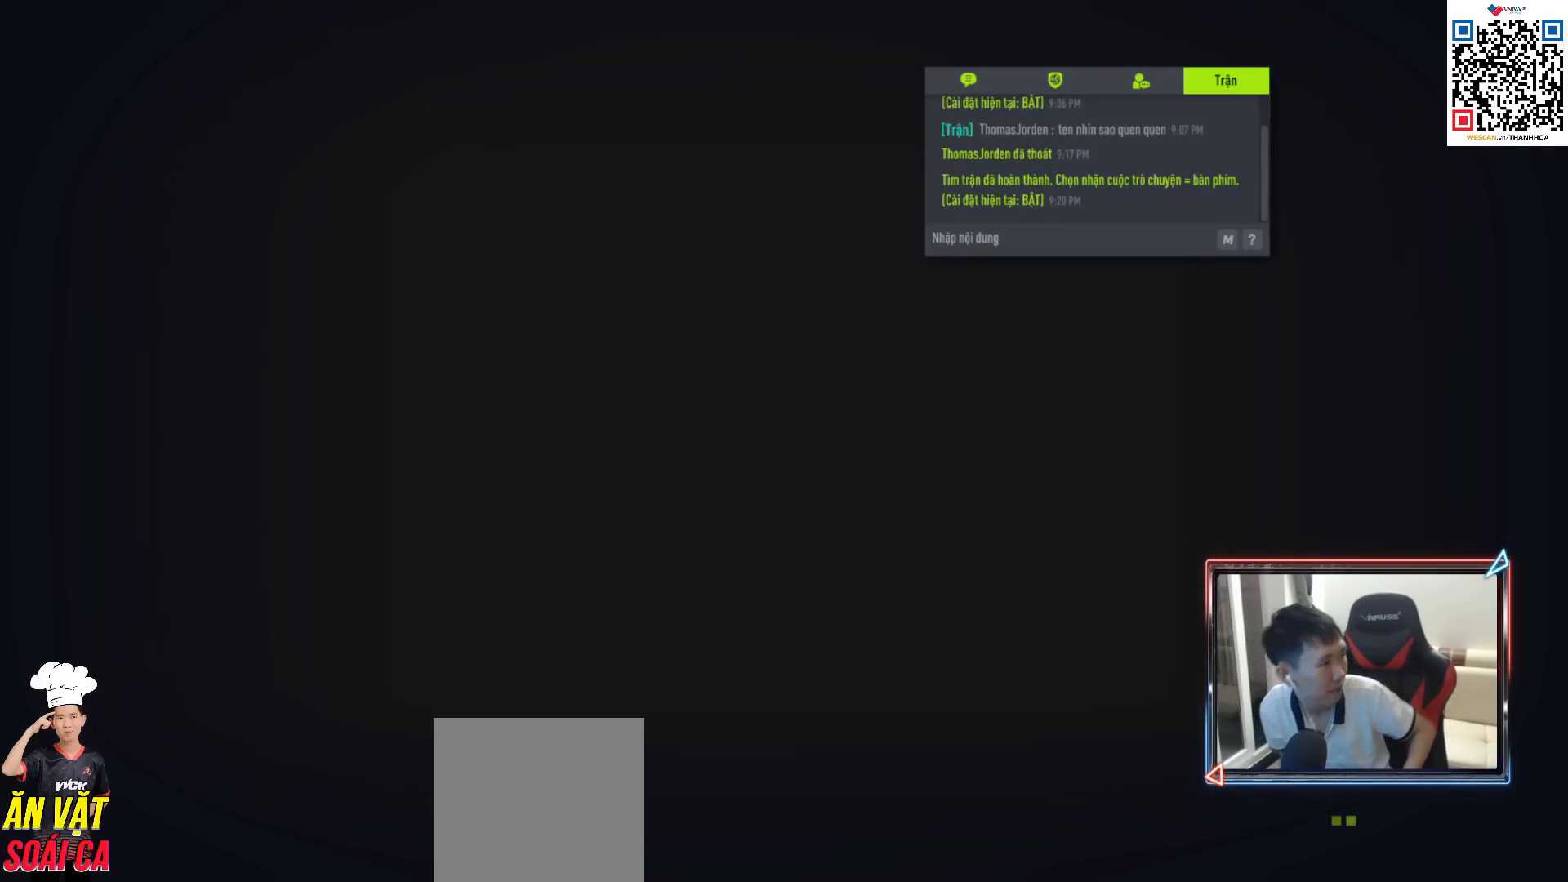
{"buttons": [], "left_stick": "center", "right_stick": "center", "events": [[67, "CROSS", "up"], [167, "CROSS", "down"], [283, "CROSS", "up"], [383, "CROSS", "down"], [467, "CROSS", "up"]]}
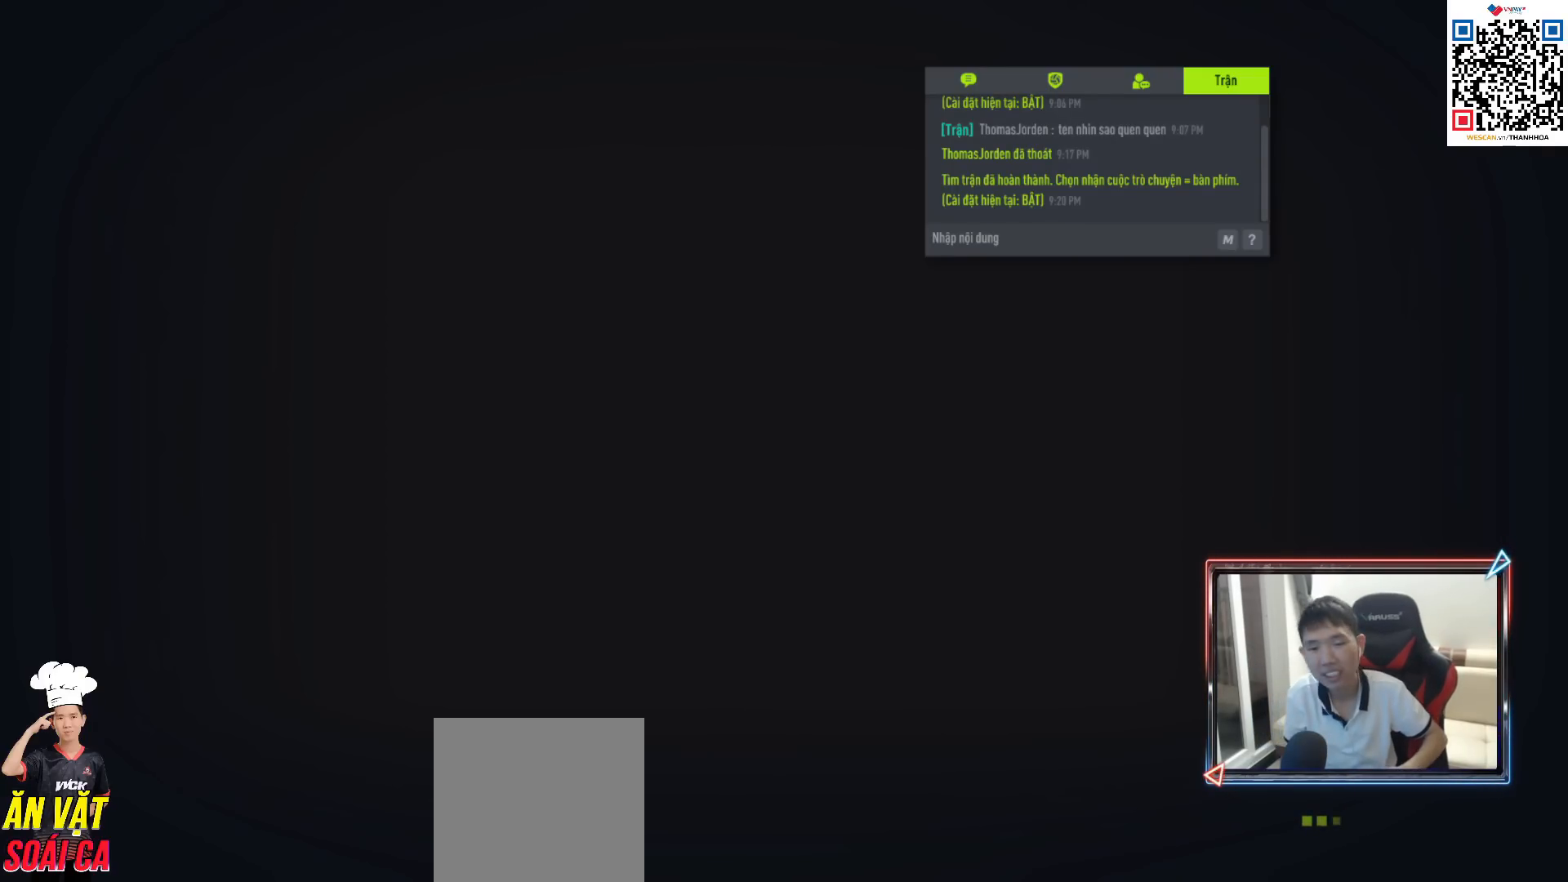
{"buttons": [], "left_stick": "center", "right_stick": "center", "events": [[100, "CROSS", "down"], [200, "CROSS", "up"], [333, "CROSS", "down"], [400, "CROSS", "up"]]}
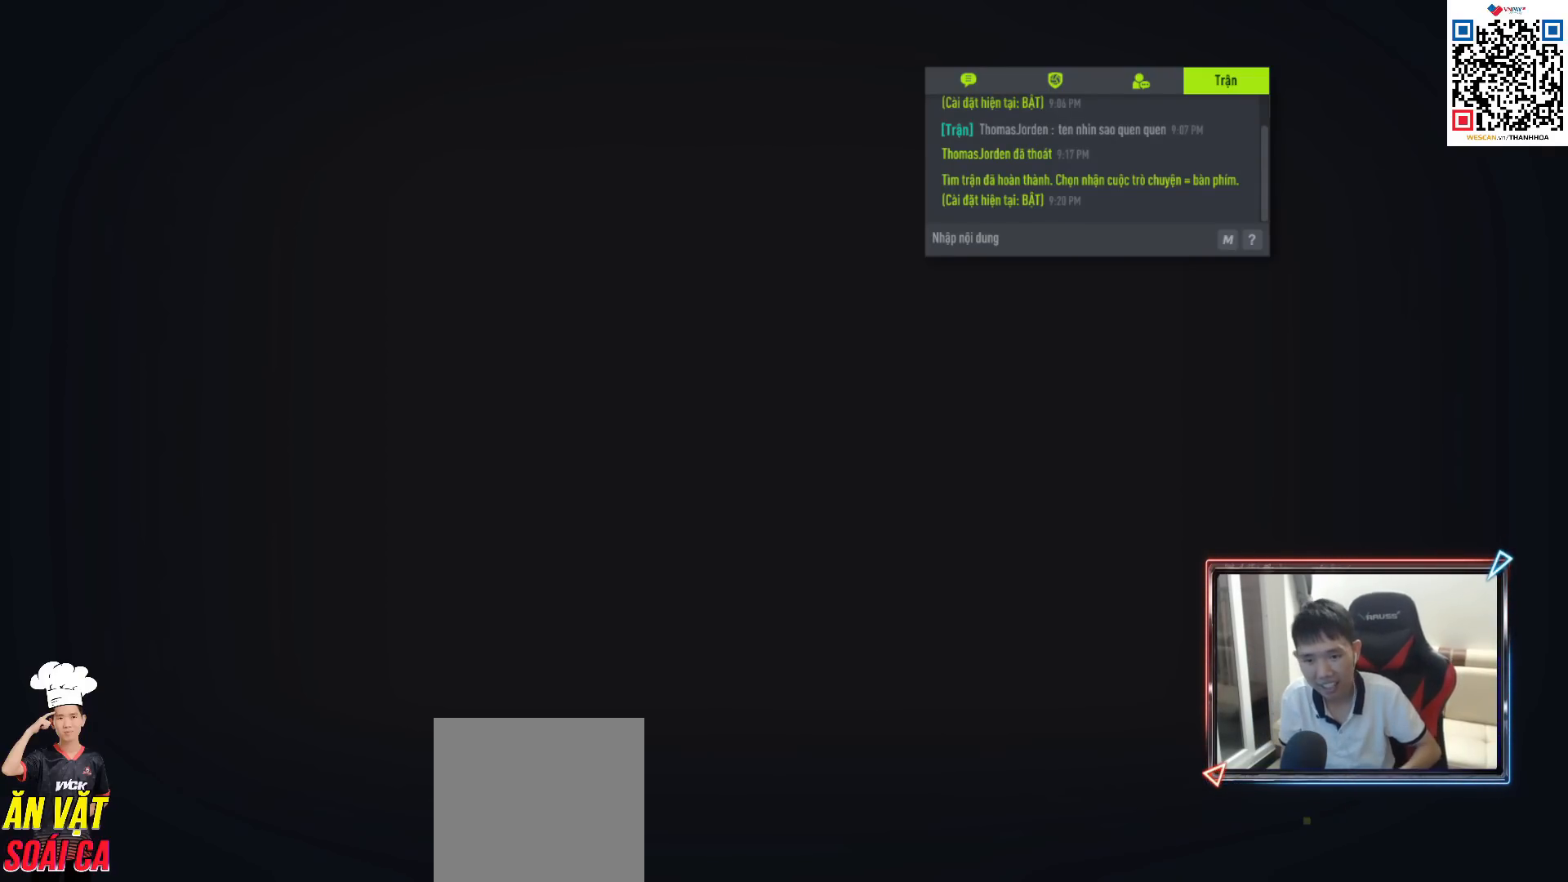
{"buttons": ["CROSS"], "left_stick": "center", "right_stick": "center", "events": [[117, "CROSS", "down"], [217, "CROSS", "up"], [317, "CROSS", "down"], [400, "CROSS", "up"], [500, "CROSS", "down"]]}
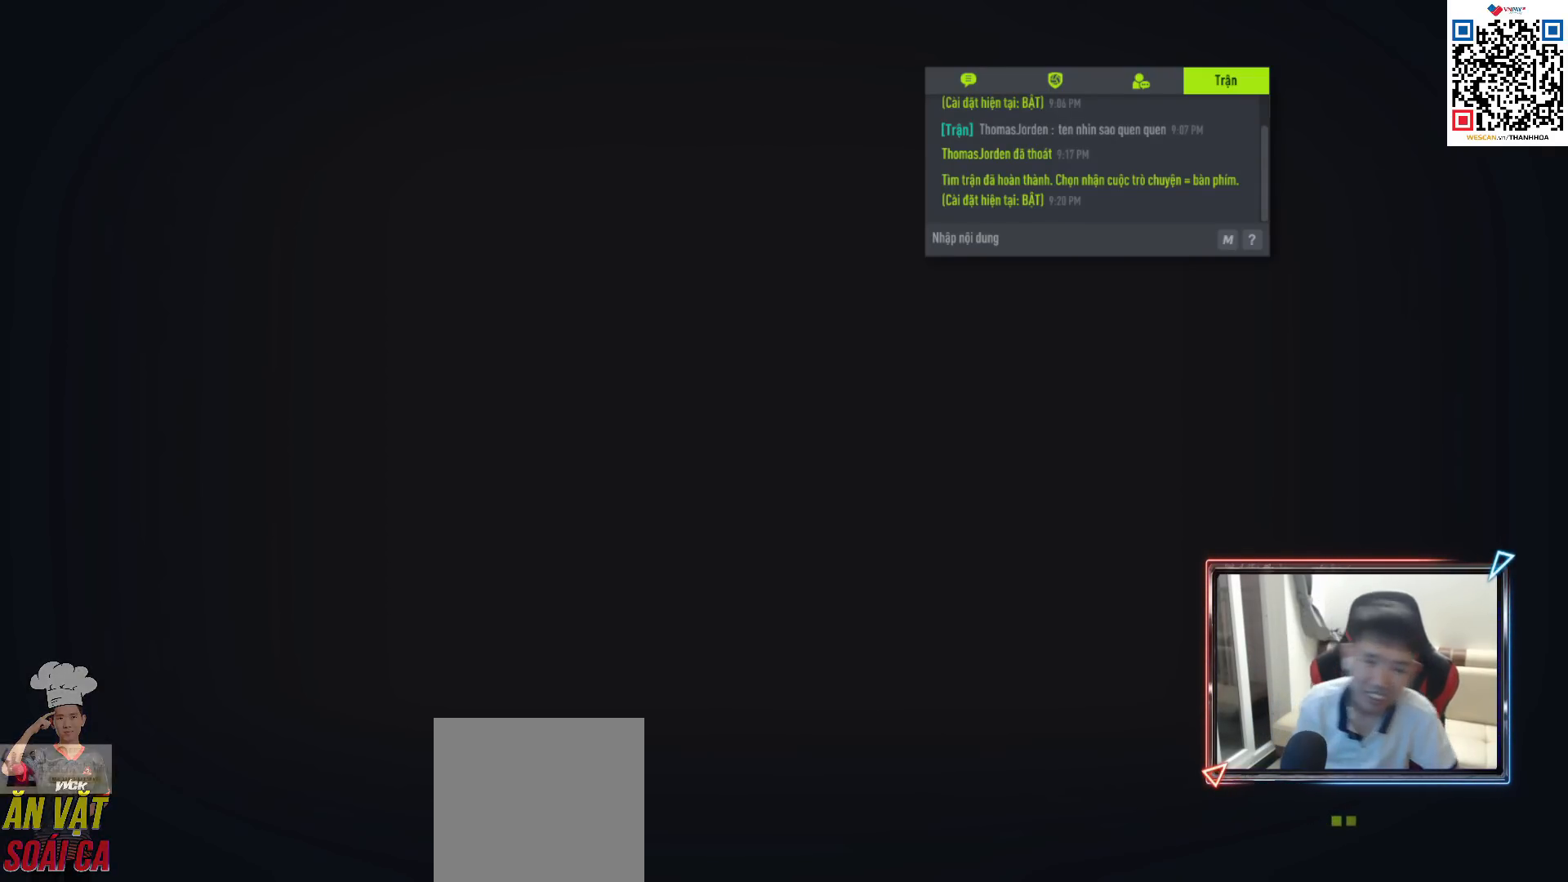
{"buttons": [], "left_stick": "center", "right_stick": "center", "events": [[100, "CROSS", "up"], [217, "CROSS", "down"], [300, "CROSS", "up"], [400, "CROSS", "down"], [500, "CROSS", "up"]]}
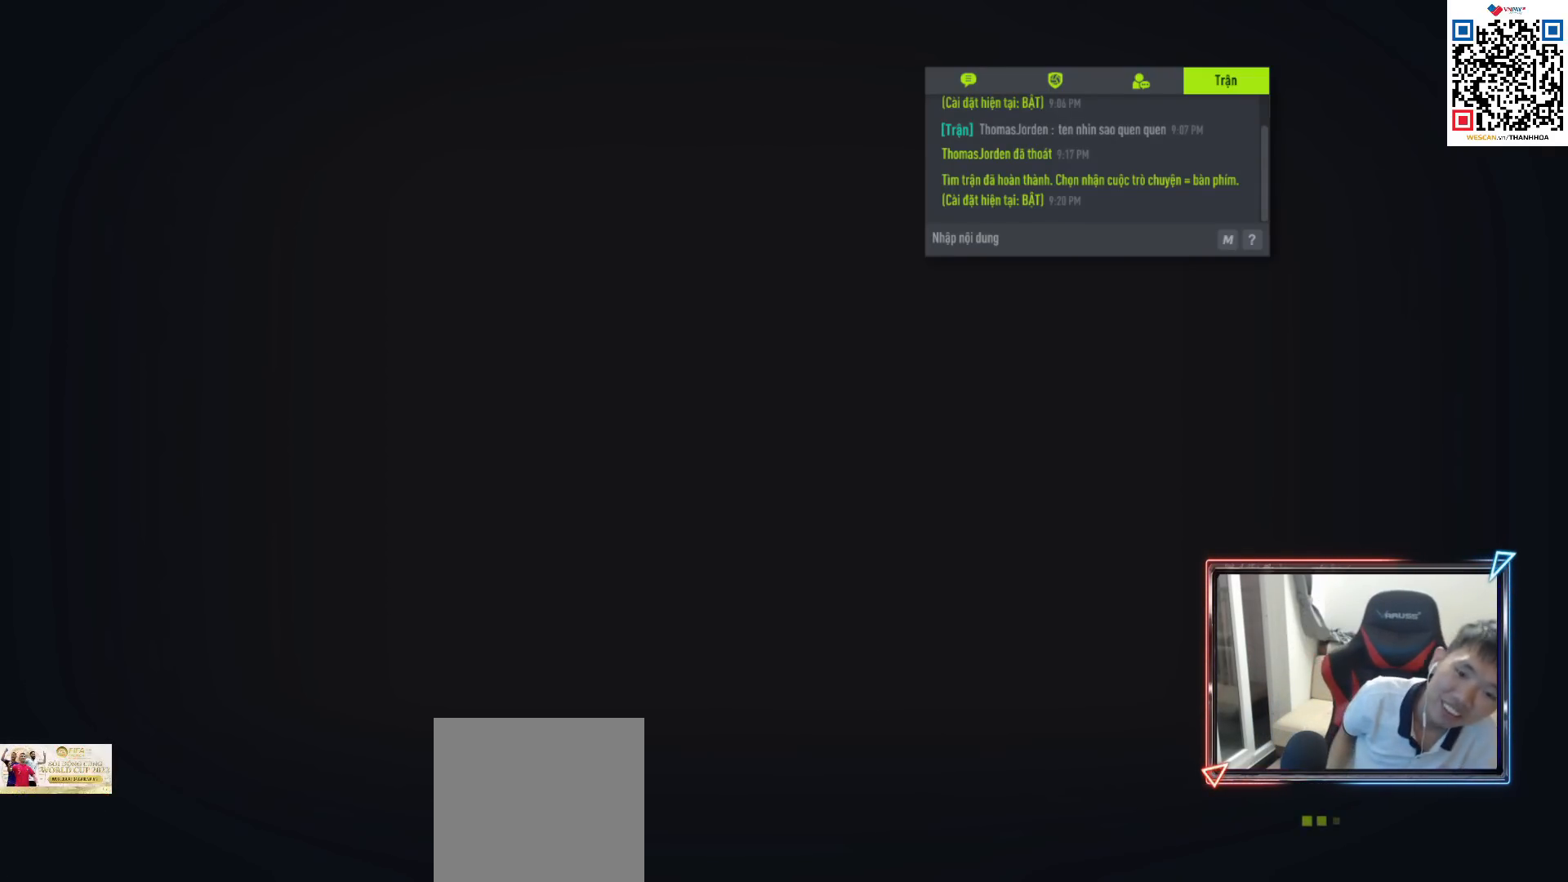
{"buttons": ["CROSS"], "left_stick": "center", "right_stick": "center", "events": [[83, "CROSS", "down"], [167, "CROSS", "up"], [267, "CROSS", "down"], [350, "CROSS", "up"], [467, "CROSS", "down"]]}
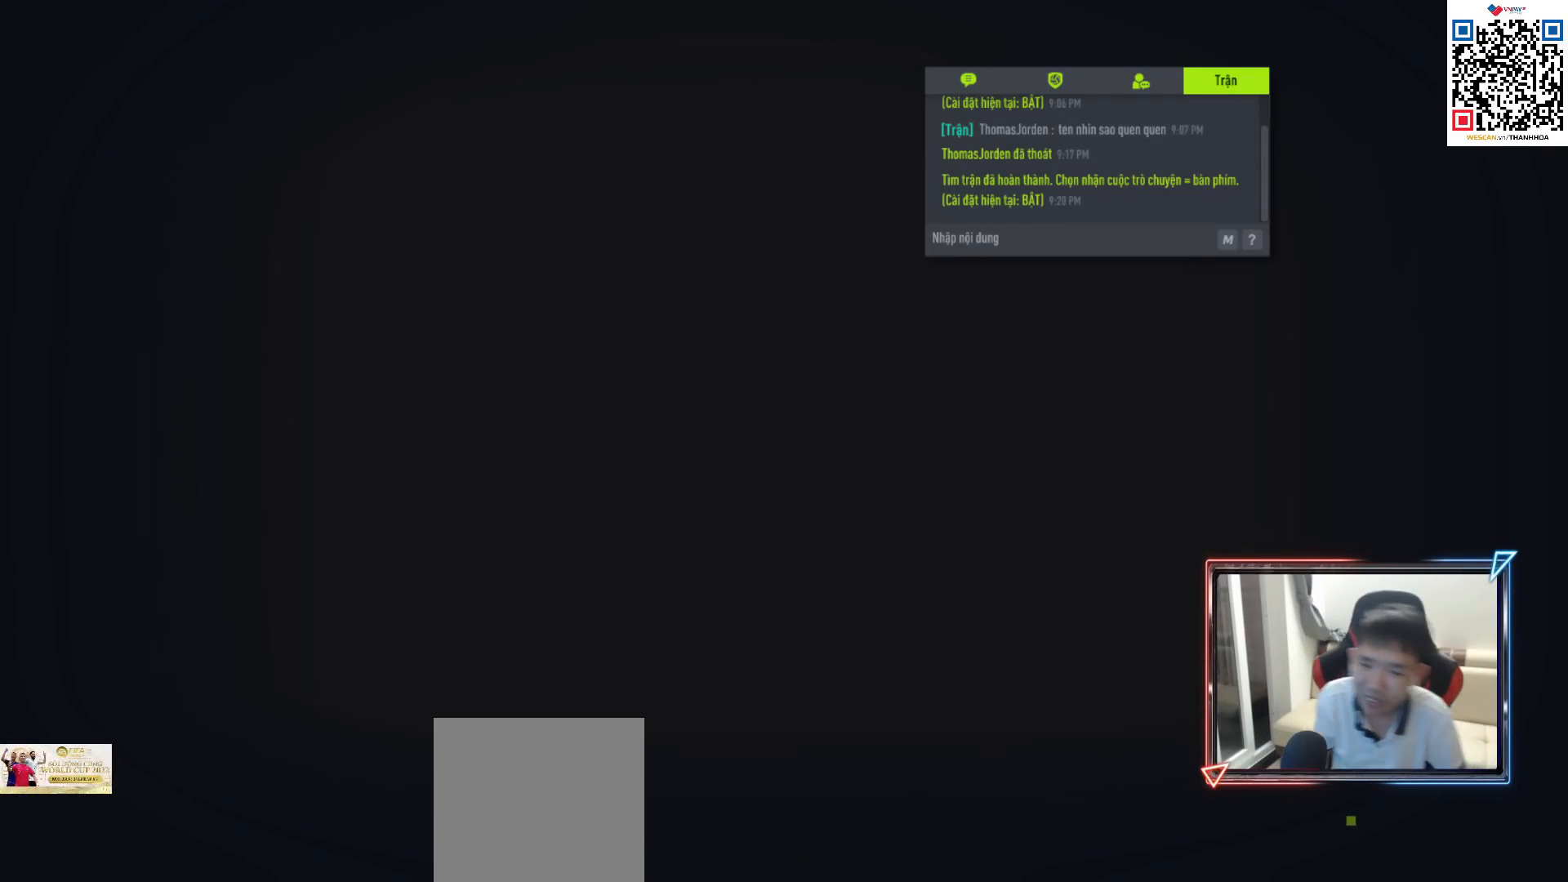
{"buttons": [], "left_stick": "center", "right_stick": "center", "events": [[33, "CROSS", "up"], [167, "CROSS", "down"], [233, "CROSS", "up"], [367, "CROSS", "down"], [450, "CROSS", "up"]]}
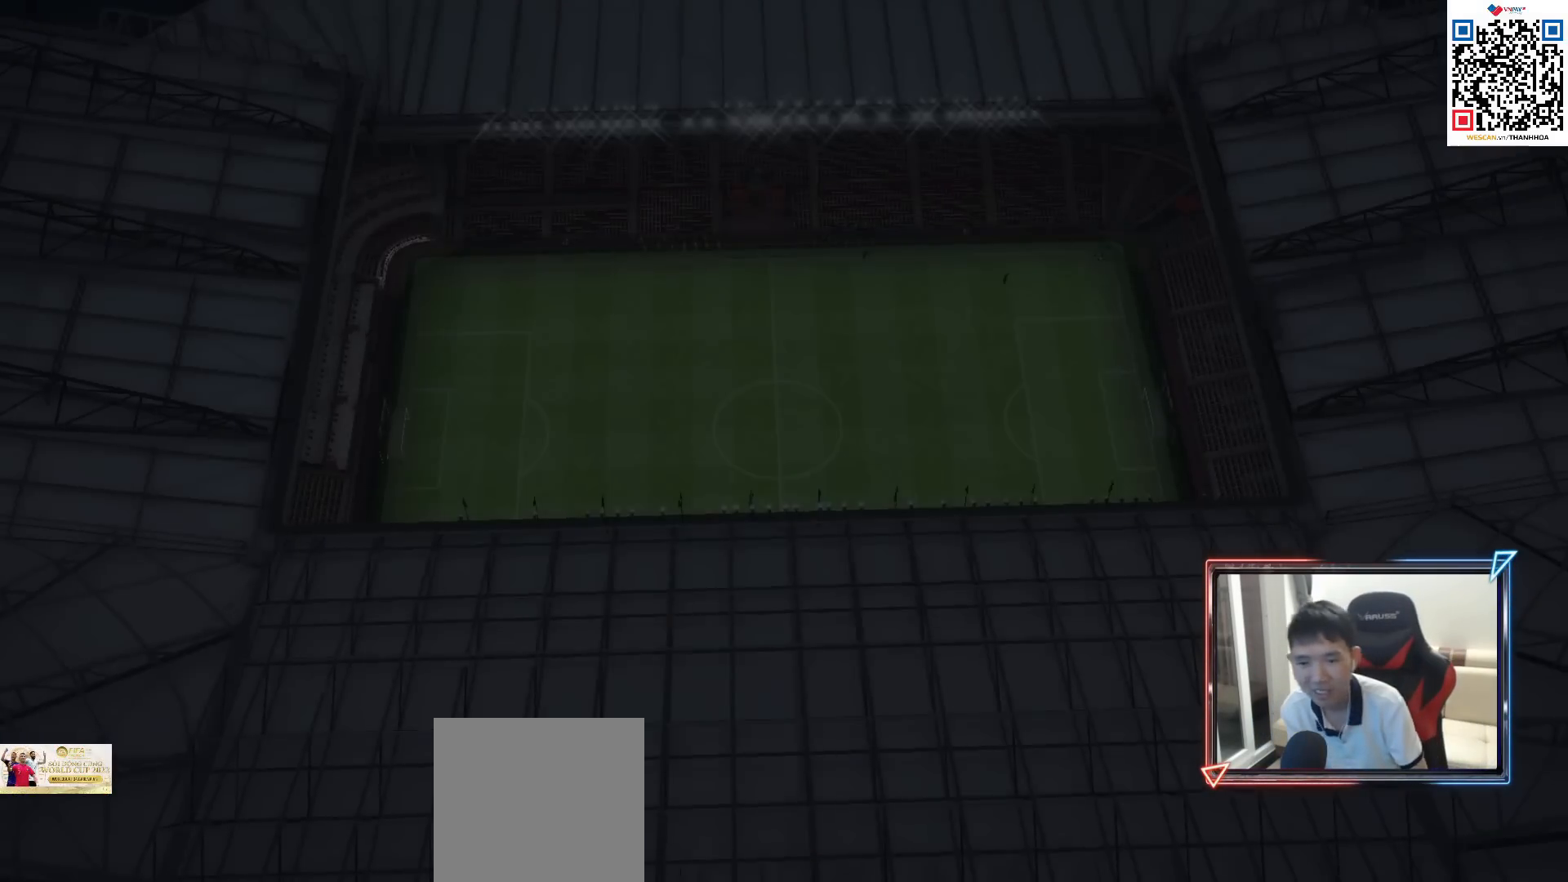
{"buttons": [], "left_stick": "center", "right_stick": "center", "events": [[67, "CROSS", "down"], [150, "CROSS", "up"], [233, "CROSS", "down"], [300, "CROSS", "up"], [383, "CROSS", "down"], [467, "CROSS", "up"]]}
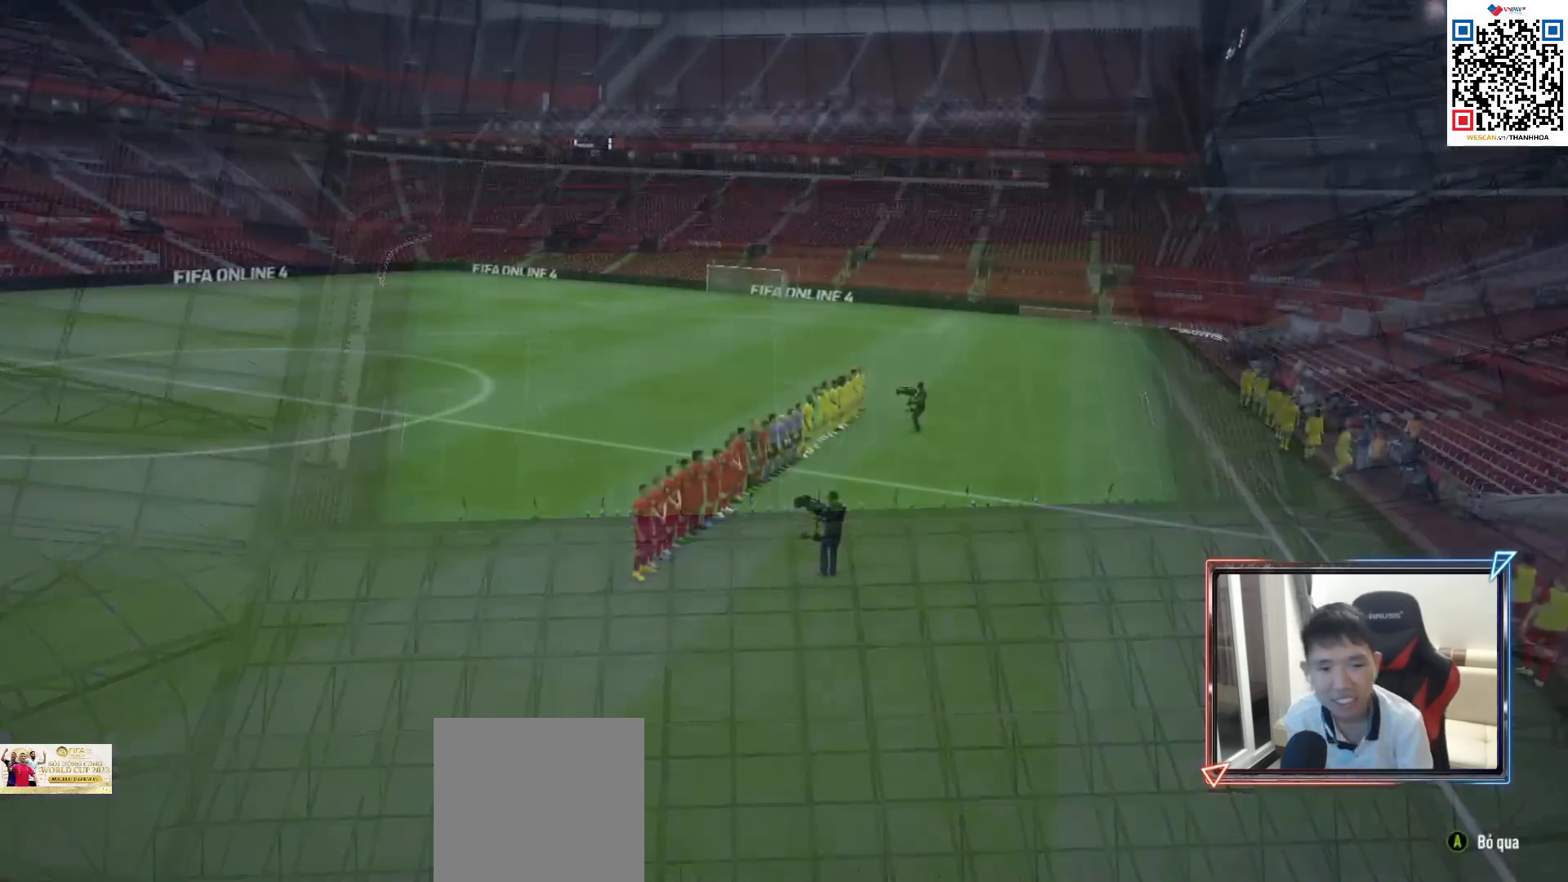
{"buttons": ["CROSS"], "left_stick": "center", "right_stick": "center", "events": [[33, "CROSS", "down"], [100, "CROSS", "up"], [183, "CROSS", "down"], [267, "CROSS", "up"], [333, "CROSS", "down"], [400, "CROSS", "up"], [500, "CROSS", "down"]]}
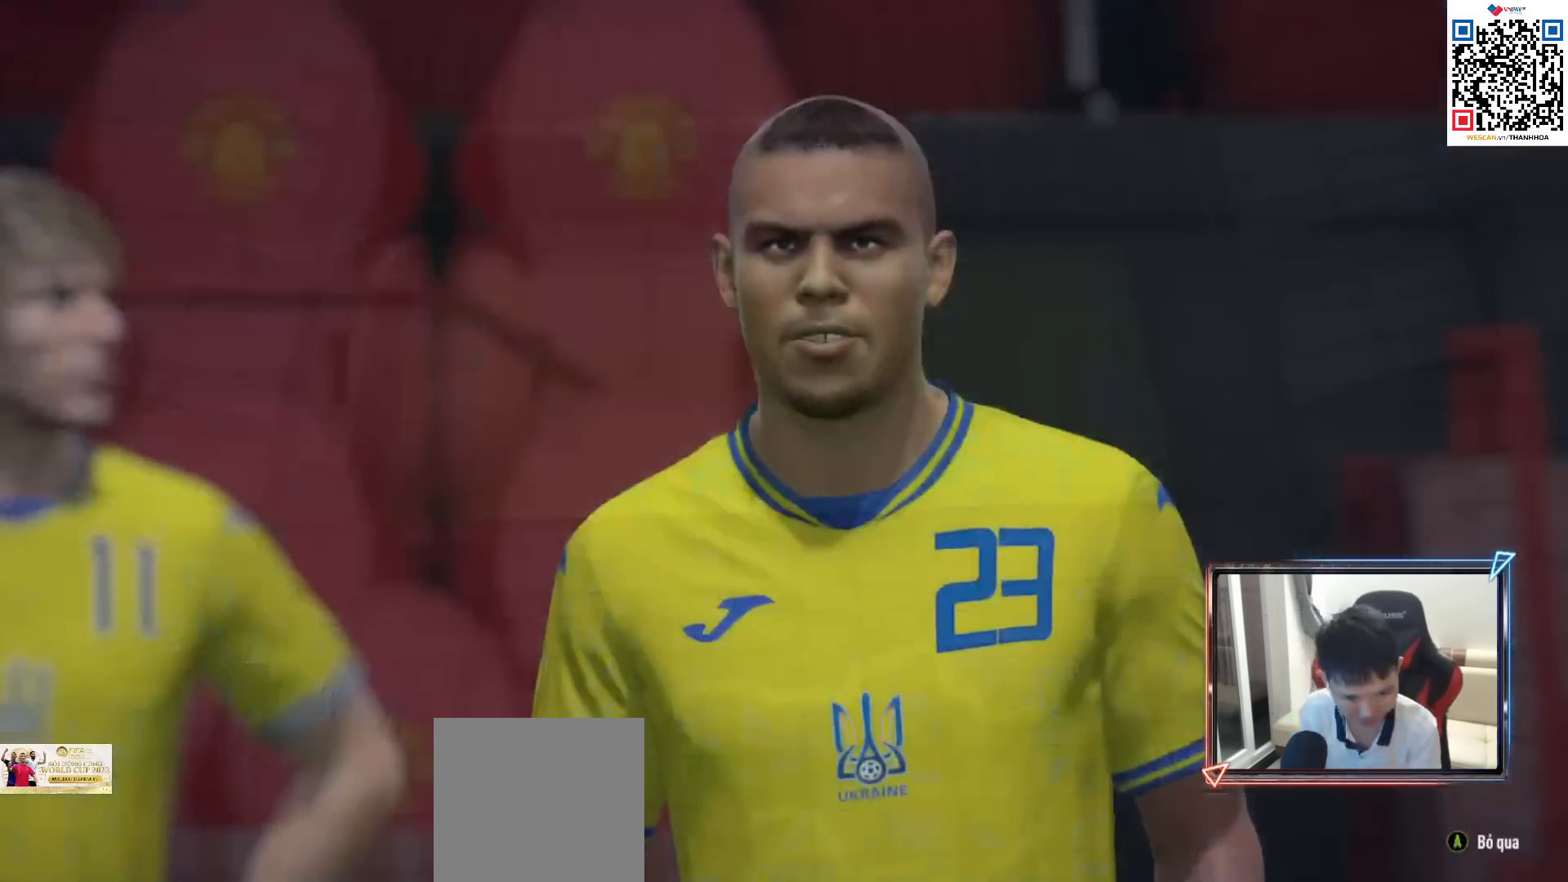
{"buttons": [], "left_stick": "center", "right_stick": "center", "events": [[50, "CROSS", "up"], [133, "CROSS", "down"], [200, "CROSS", "up"], [283, "CROSS", "down"], [350, "CROSS", "up"], [433, "CROSS", "down"], [500, "CROSS", "up"]]}
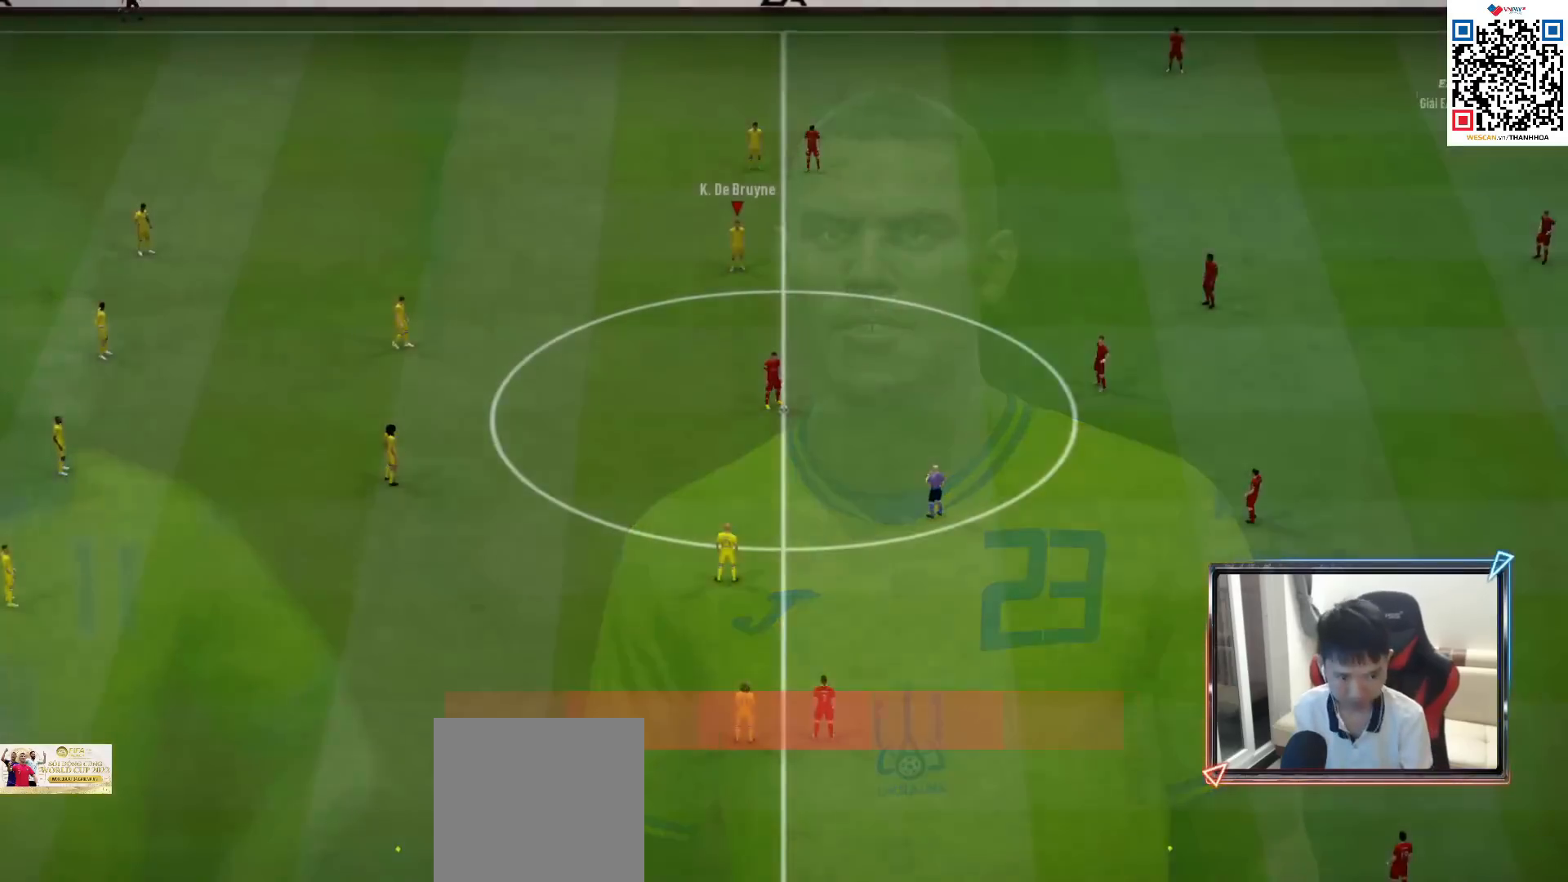
{"buttons": [], "left_stick": "center", "right_stick": "center", "events": [[83, "CROSS", "down"], [167, "CROSS", "up"], [317, "CROSS", "down"], [433, "CROSS", "up"]]}
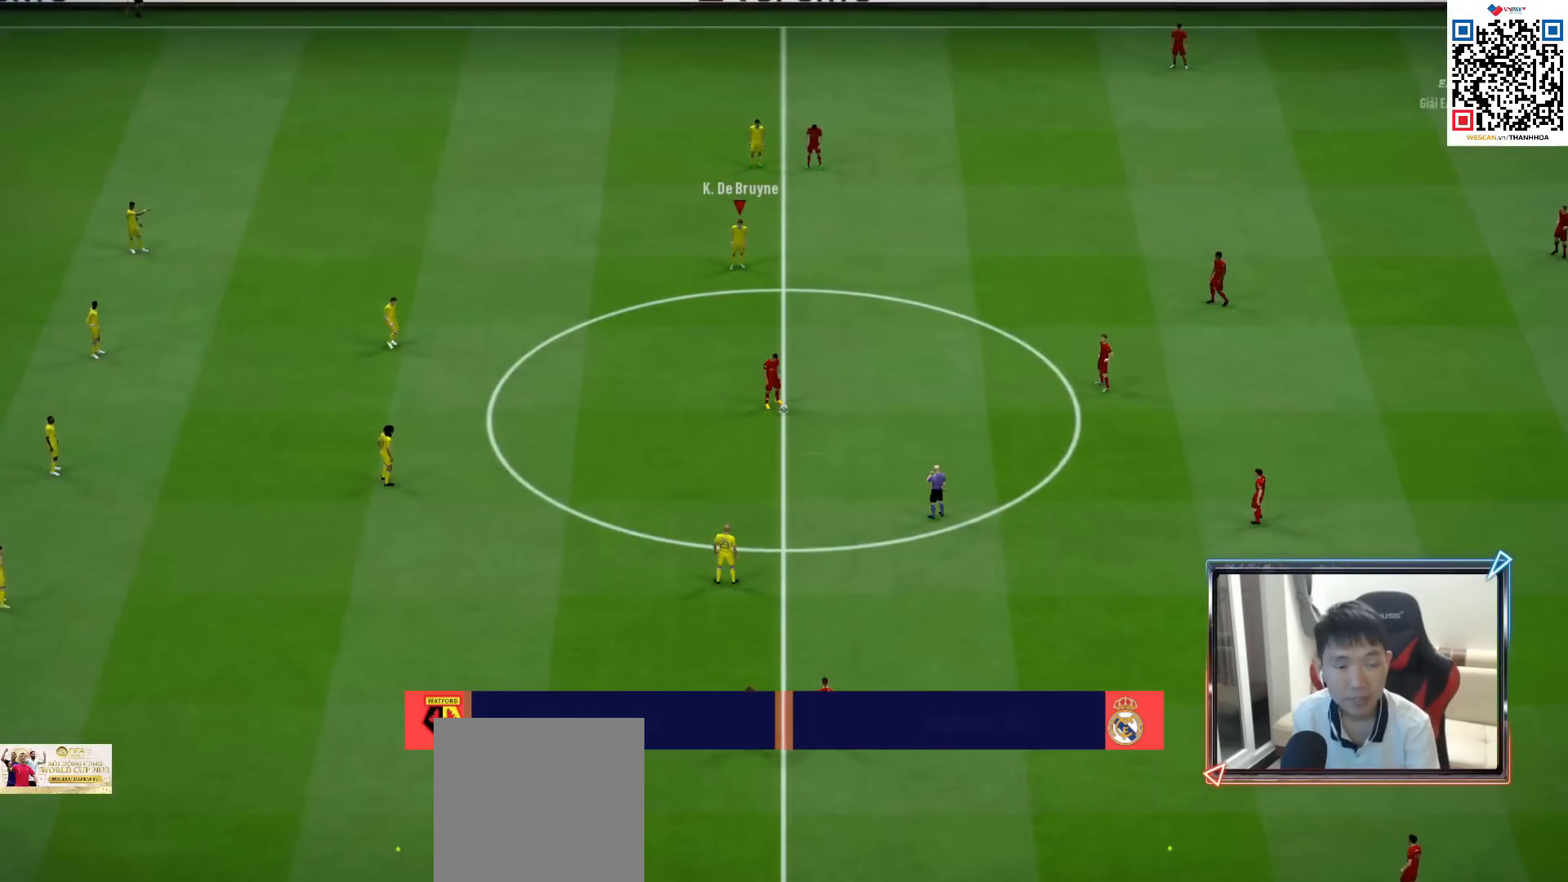
{"buttons": ["CROSS"], "left_stick": "down-right", "right_stick": "center", "events": [[17, "CROSS", "down"], [100, "CROSS", "up"], [167, "CROSS", "down"], [250, "CROSS", "up"], [350, "CROSS", "down"], [383, "CROSS", "up"], [417, "left_stick", "down-right"], [483, "CROSS", "down"]]}
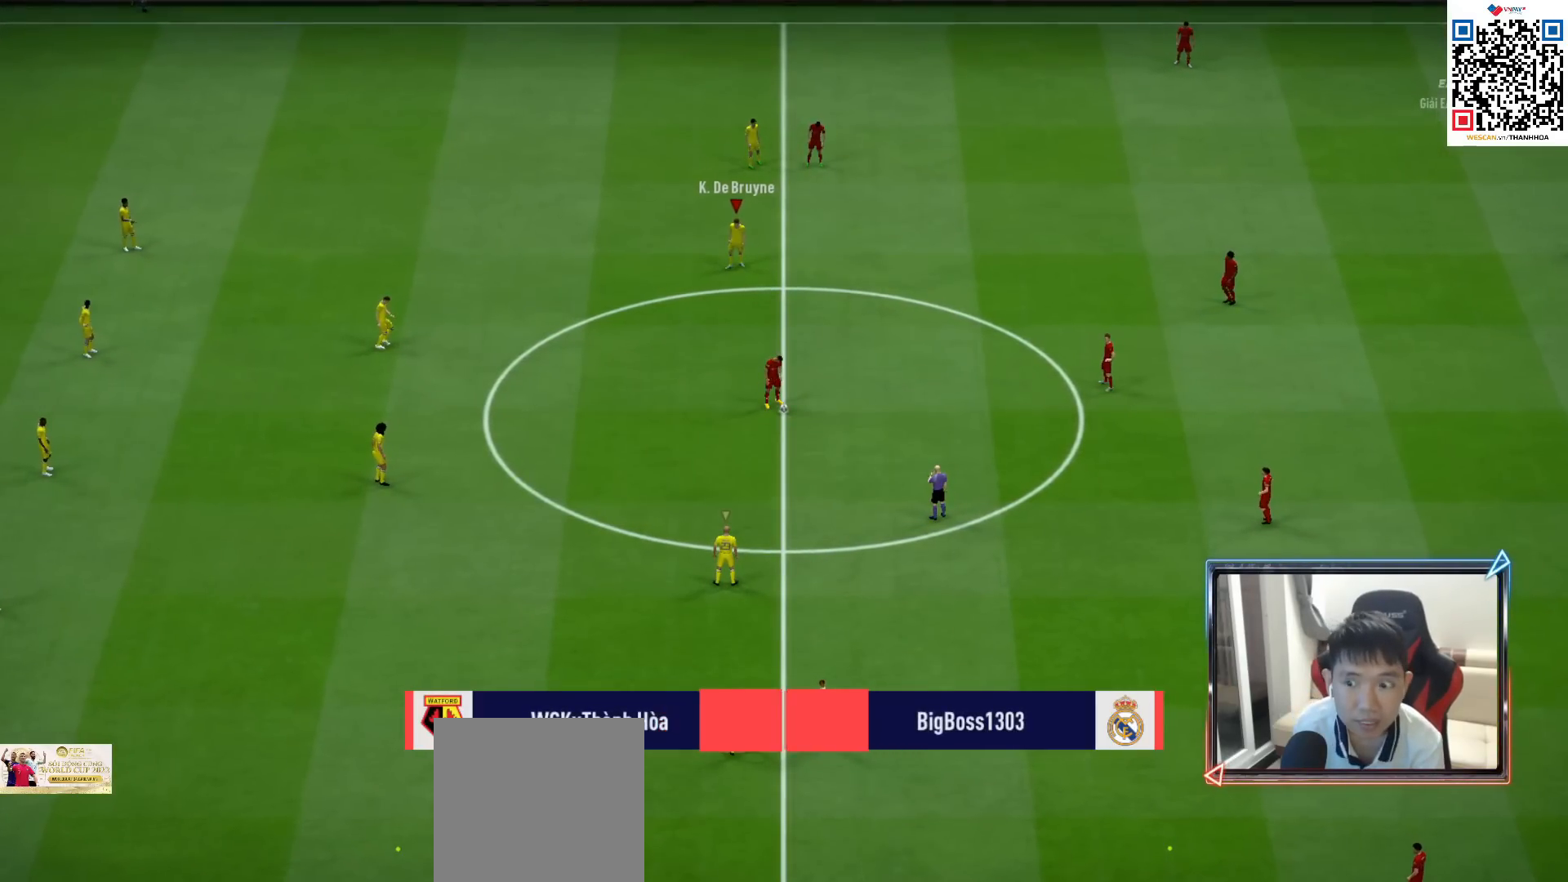
{"buttons": [], "left_stick": "down-right", "right_stick": "center", "events": [[33, "CROSS", "up"], [117, "CROSS", "down"], [183, "CROSS", "up"], [267, "CROSS", "down"], [317, "CROSS", "up"]]}
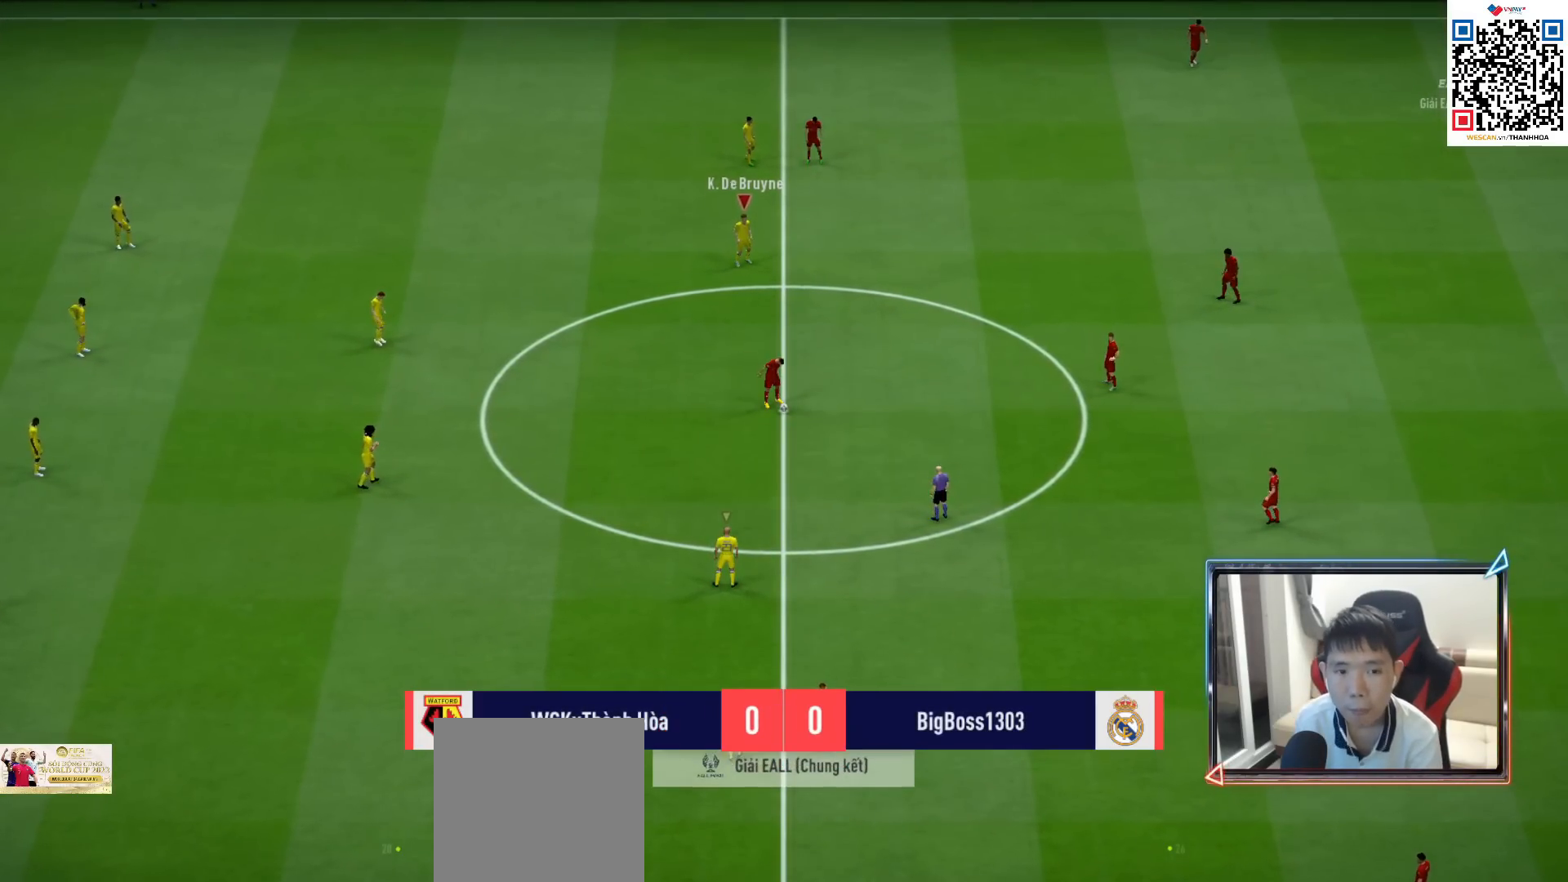
{"buttons": [], "left_stick": "down-right", "right_stick": "center", "events": []}
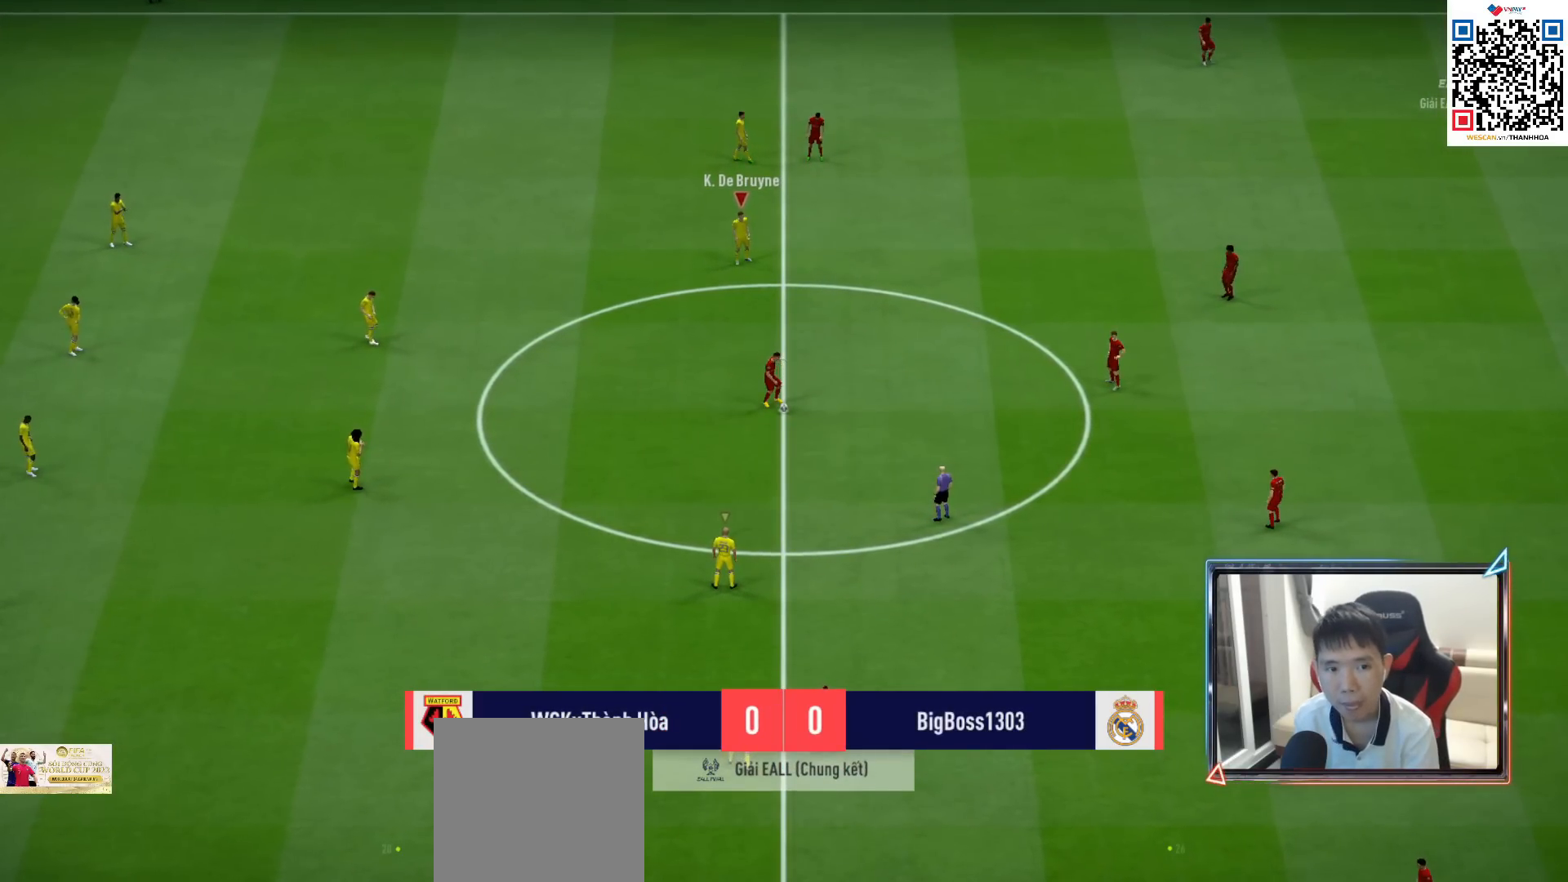
{"buttons": ["CROSS", "R1"], "left_stick": "center", "right_stick": "center", "events": [[367, "left_stick", "center"], [383, "CROSS", "down"], [383, "R1", "down"]]}
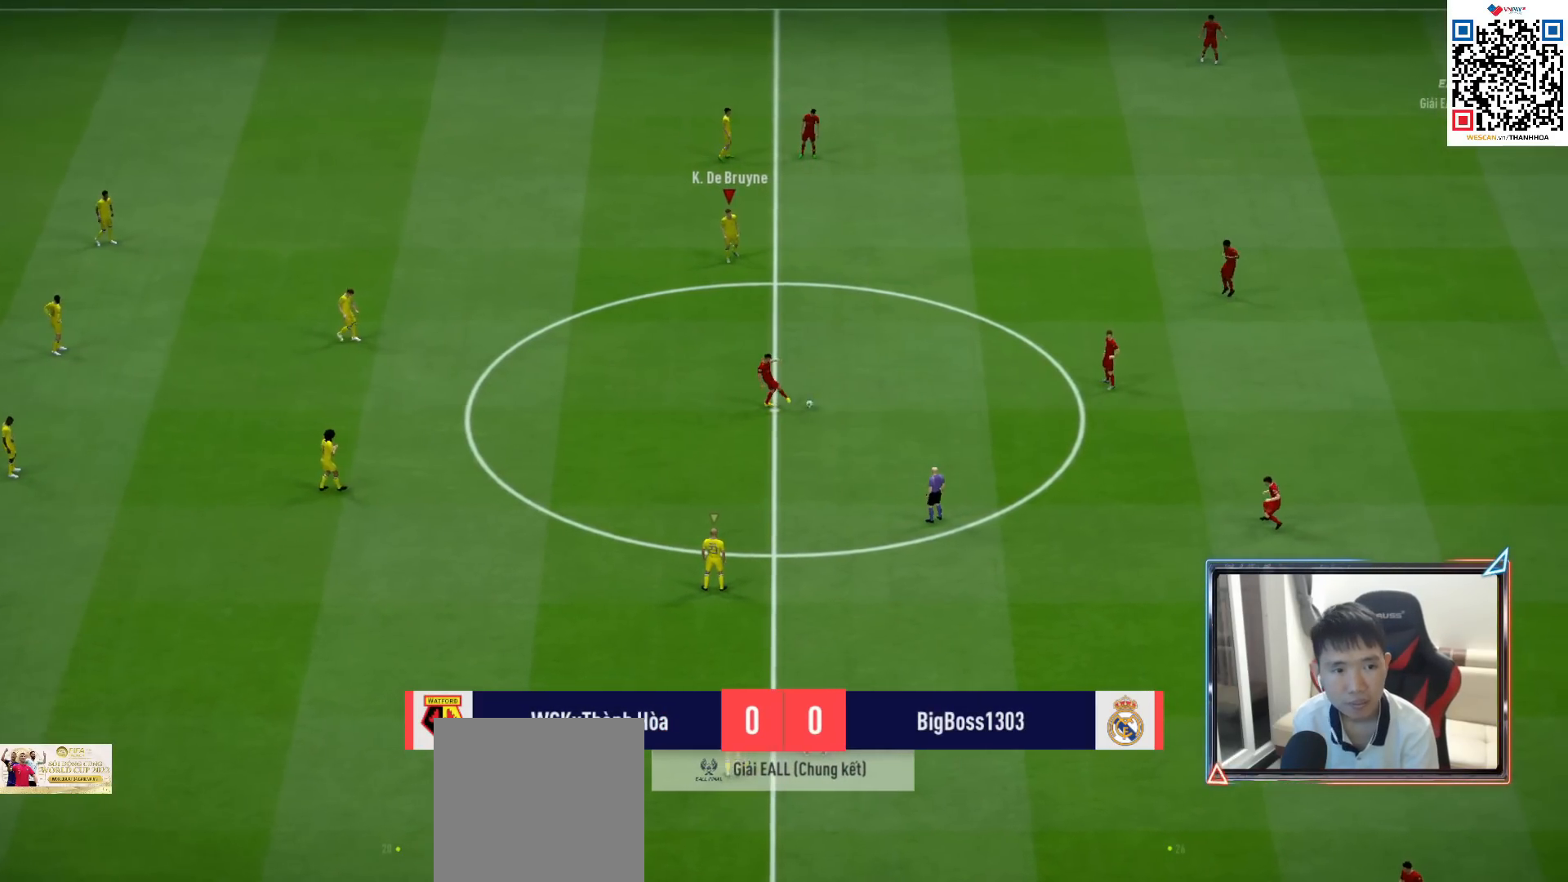
{"buttons": ["CROSS", "R1"], "left_stick": "center", "right_stick": "center", "events": [[17, "DPAD_UP", "down"], [100, "DPAD_UP", "up"], [233, "DPAD_UP", "down"], [317, "DPAD_UP", "up"], [433, "DPAD_UP", "down"], [500, "DPAD_UP", "up"]]}
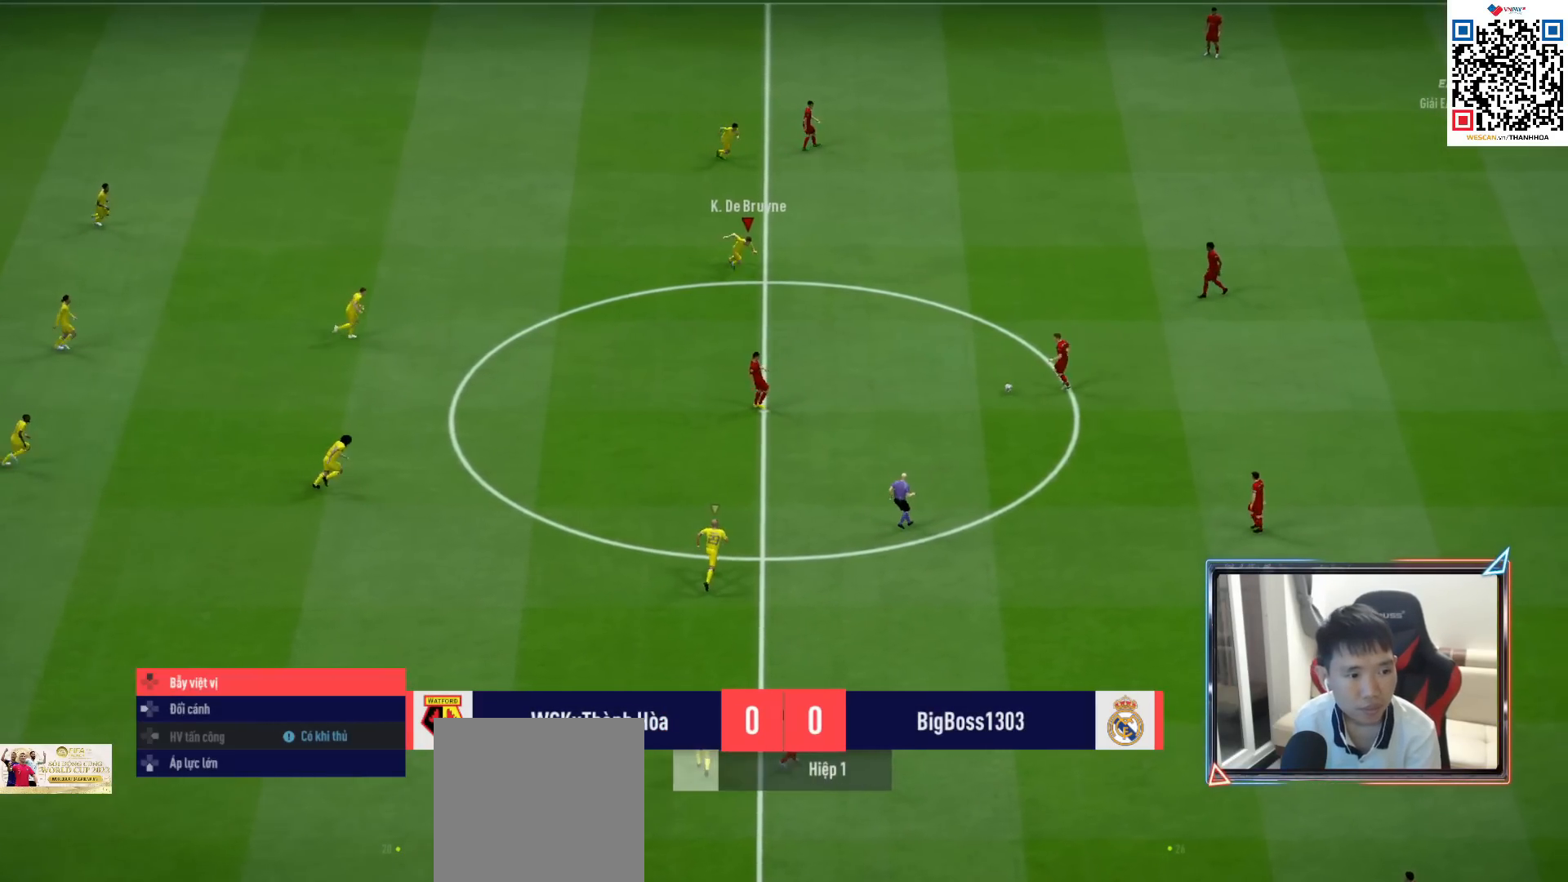
{"buttons": ["CROSS", "R1"], "left_stick": "down", "right_stick": "center", "events": [[100, "DPAD_DOWN", "down"], [183, "DPAD_DOWN", "up"], [383, "left_stick", "down"]]}